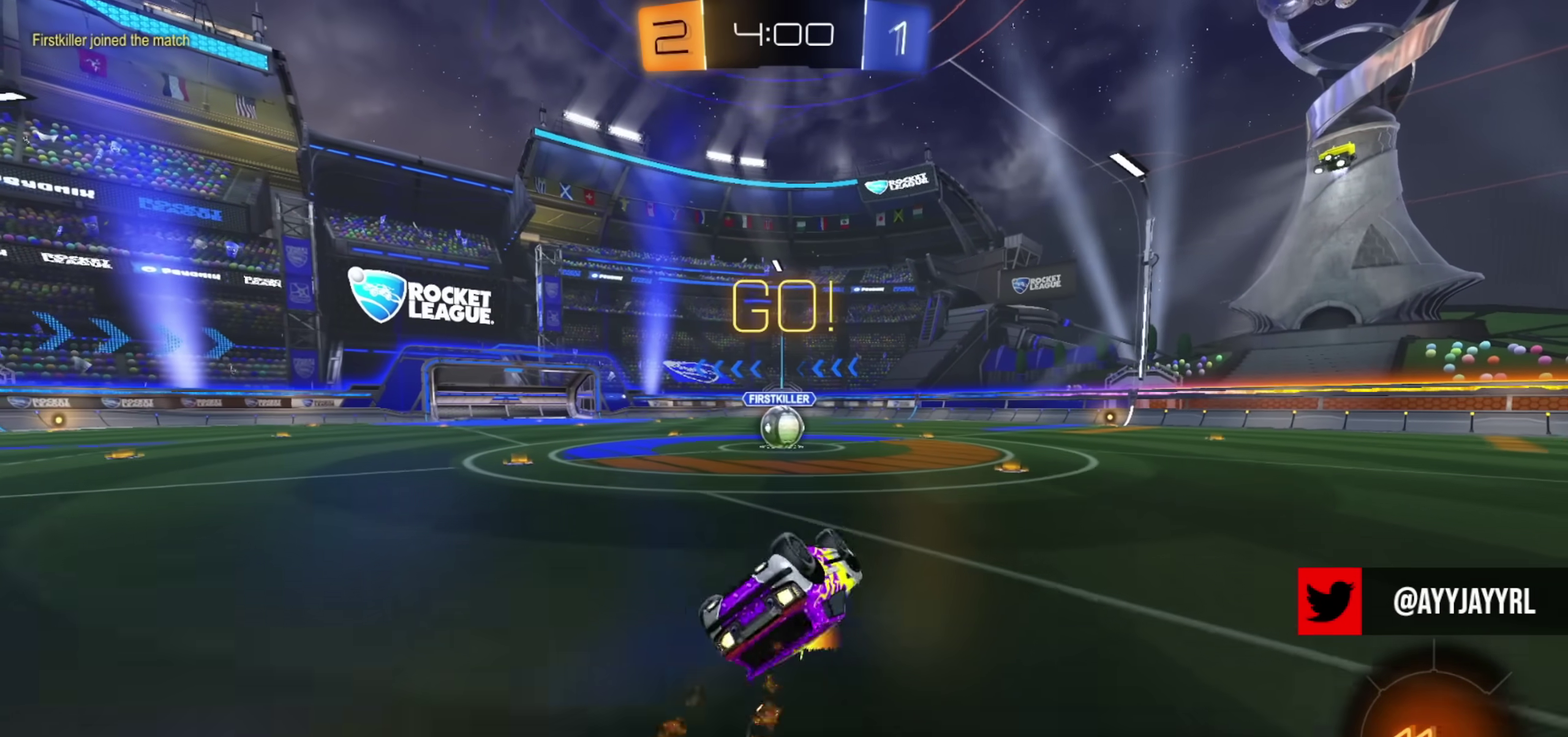
Gameplay with a controller (PlayStation layout); each line is a JSON object with the inputs held at the frame after it (dt_ms = milliseconds from this image to that frame). "events" lists button and stick changes between this image and that frame as [ms after this image, input, new state], when the widget could be followed in between. Not read: R1.
{"dt_ms": 600, "buttons": ["R2"], "left_stick": "center", "right_stick": "center", "events": [[83, "left_stick", "down-left"], [116, "CIRCLE", "up"], [266, "L1", "up"], [317, "left_stick", "center"], [367, "left_stick", "left"], [467, "left_stick", "down-left"], [533, "CROSS", "down"], [533, "left_stick", "down"], [583, "CROSS", "up"], [600, "left_stick", "center"]]}
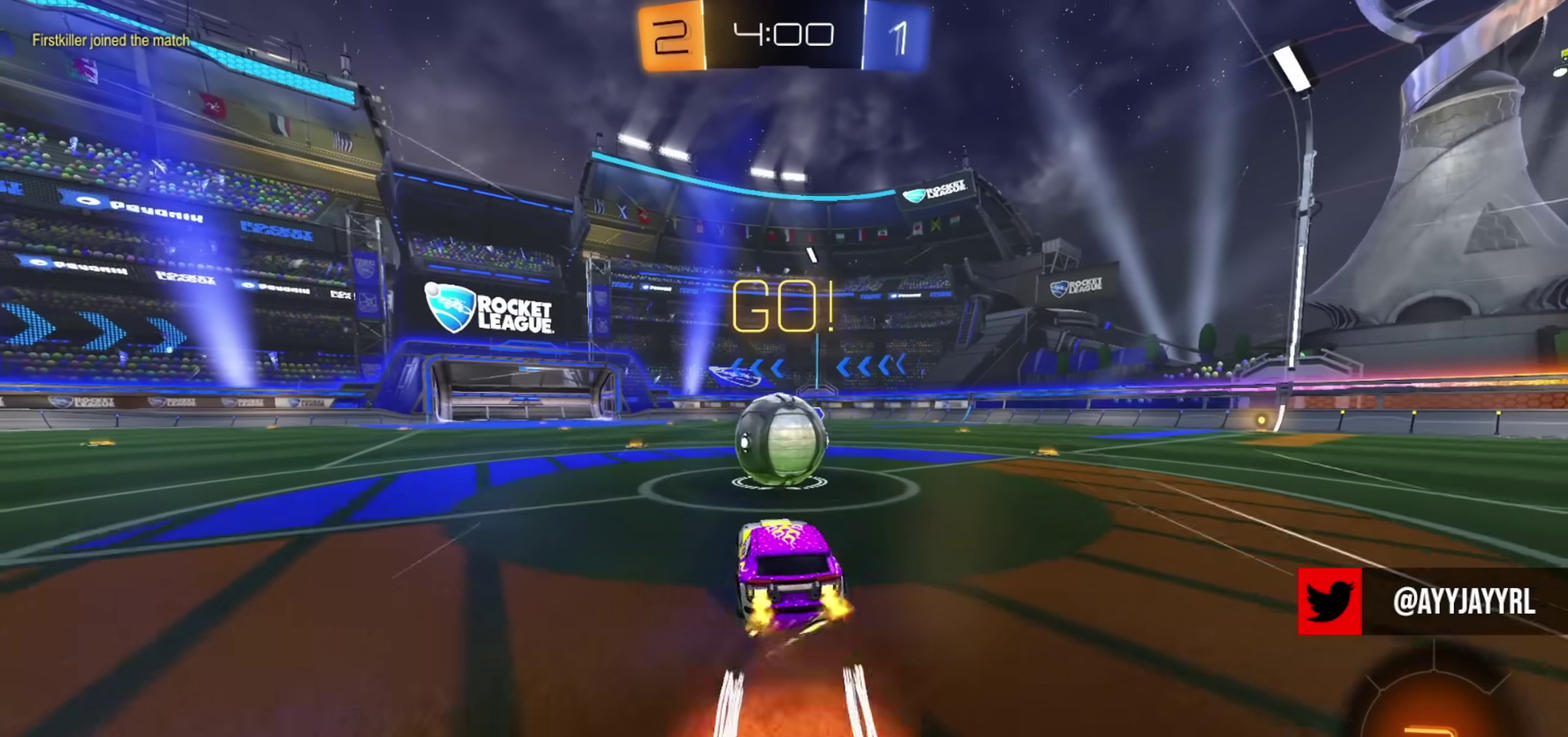
{"dt_ms": 401, "buttons": ["R2"], "left_stick": "center", "right_stick": "center", "events": [[67, "left_stick", "up-left"], [134, "left_stick", "up"], [234, "left_stick", "up-left"], [401, "left_stick", "center"]]}
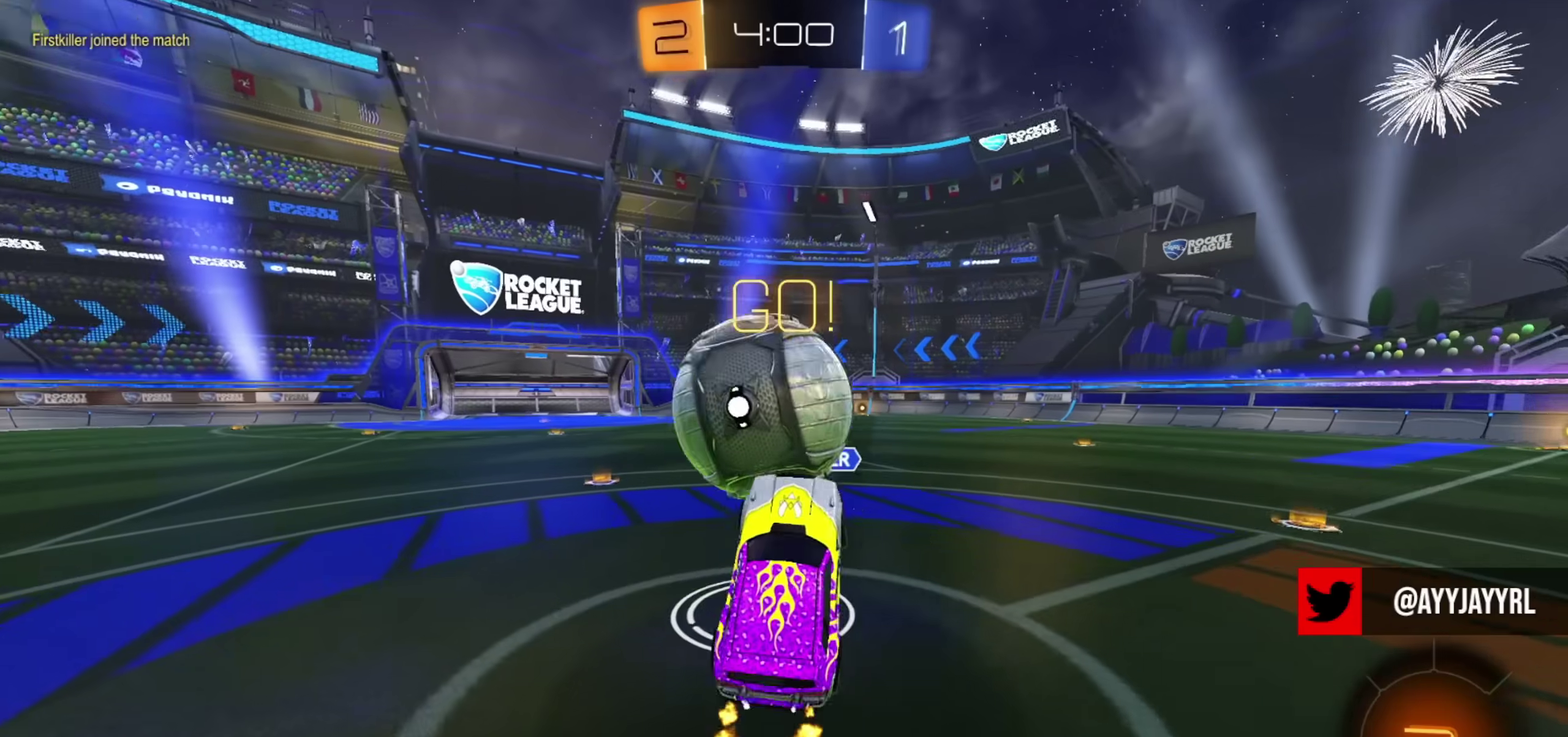
{"dt_ms": 500, "buttons": ["R2"], "left_stick": "up", "right_stick": "center", "events": [[83, "left_stick", "up"], [200, "left_stick", "up-right"], [317, "L1", "down"], [350, "left_stick", "up"], [433, "L1", "up"]]}
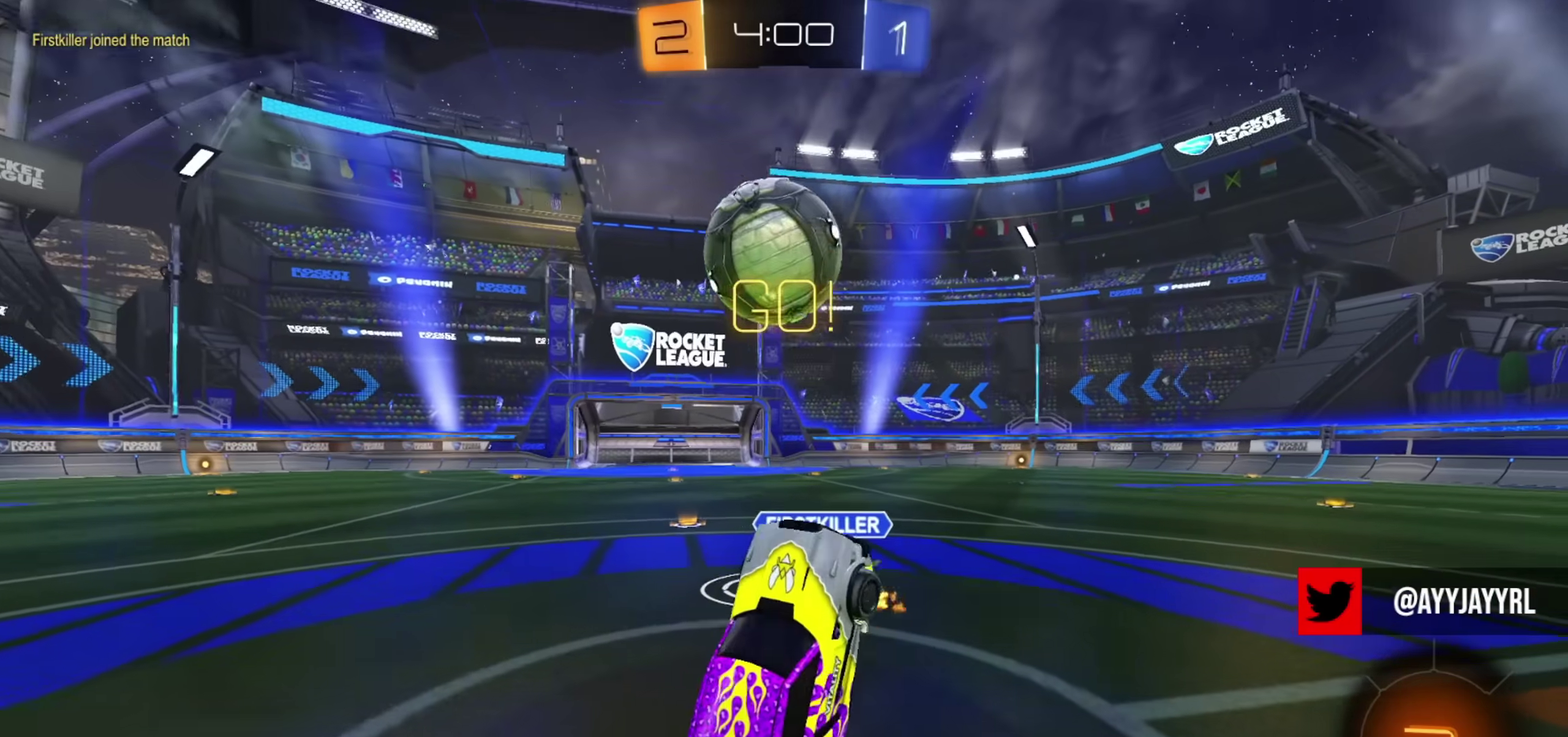
{"dt_ms": 501, "buttons": ["R2"], "left_stick": "left", "right_stick": "center", "events": [[200, "CROSS", "down"], [267, "left_stick", "left"], [300, "TRIANGLE", "down"], [334, "CROSS", "up"], [400, "TRIANGLE", "up"]]}
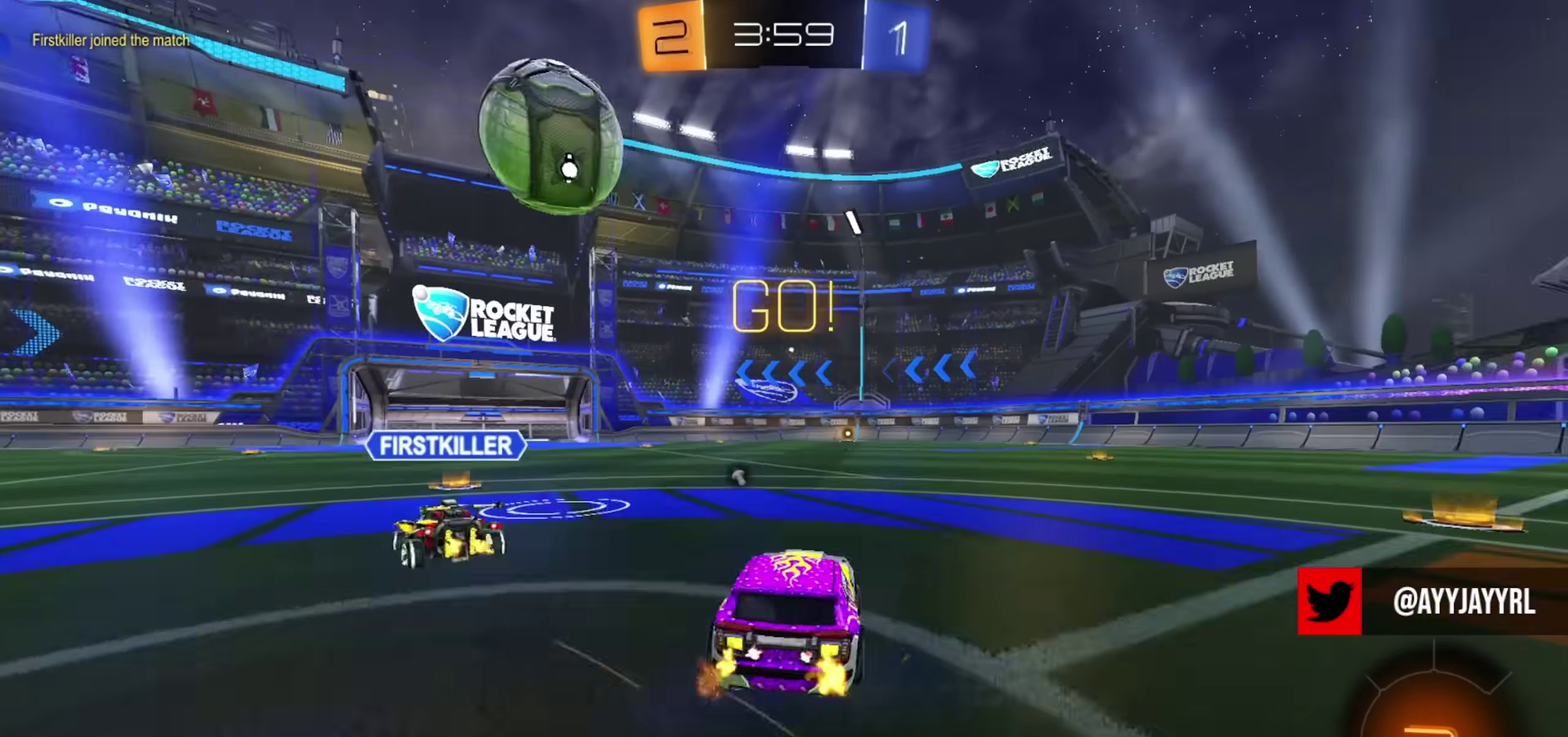
{"dt_ms": 400, "buttons": ["CROSS", "CIRCLE", "L1", "R2"], "left_stick": "down", "right_stick": "center", "events": [[250, "CIRCLE", "down"], [266, "left_stick", "down"], [283, "CROSS", "down"], [350, "L1", "down"]]}
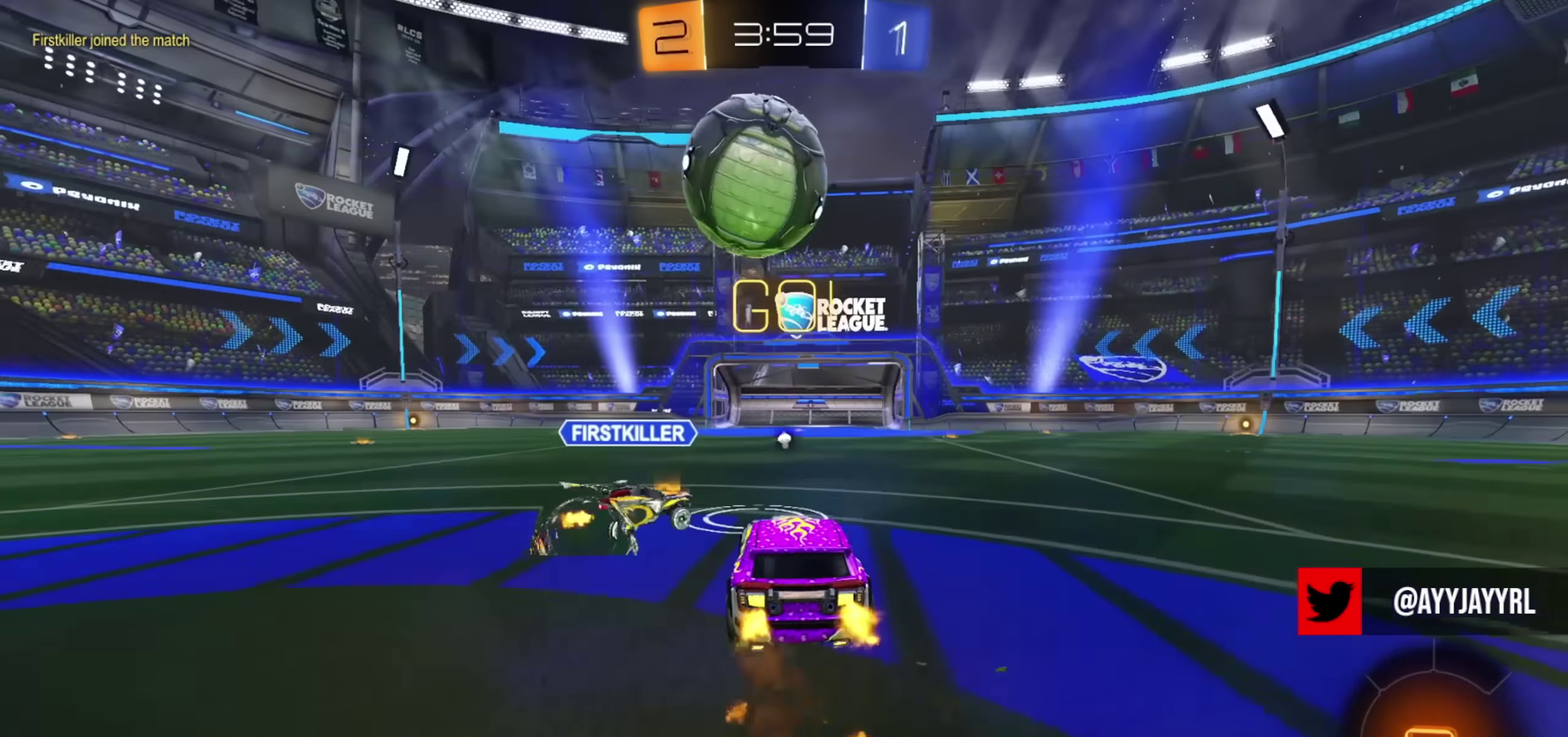
{"dt_ms": 801, "buttons": [], "left_stick": "down", "right_stick": "center", "events": [[17, "L1", "up"], [150, "CROSS", "up"], [234, "left_stick", "up-right"], [284, "CROSS", "down"], [317, "TRIANGLE", "down"], [334, "CIRCLE", "up"], [350, "left_stick", "down"], [384, "CROSS", "up"], [417, "TRIANGLE", "up"], [517, "R2", "up"], [634, "TRIANGLE", "down"], [717, "TRIANGLE", "up"]]}
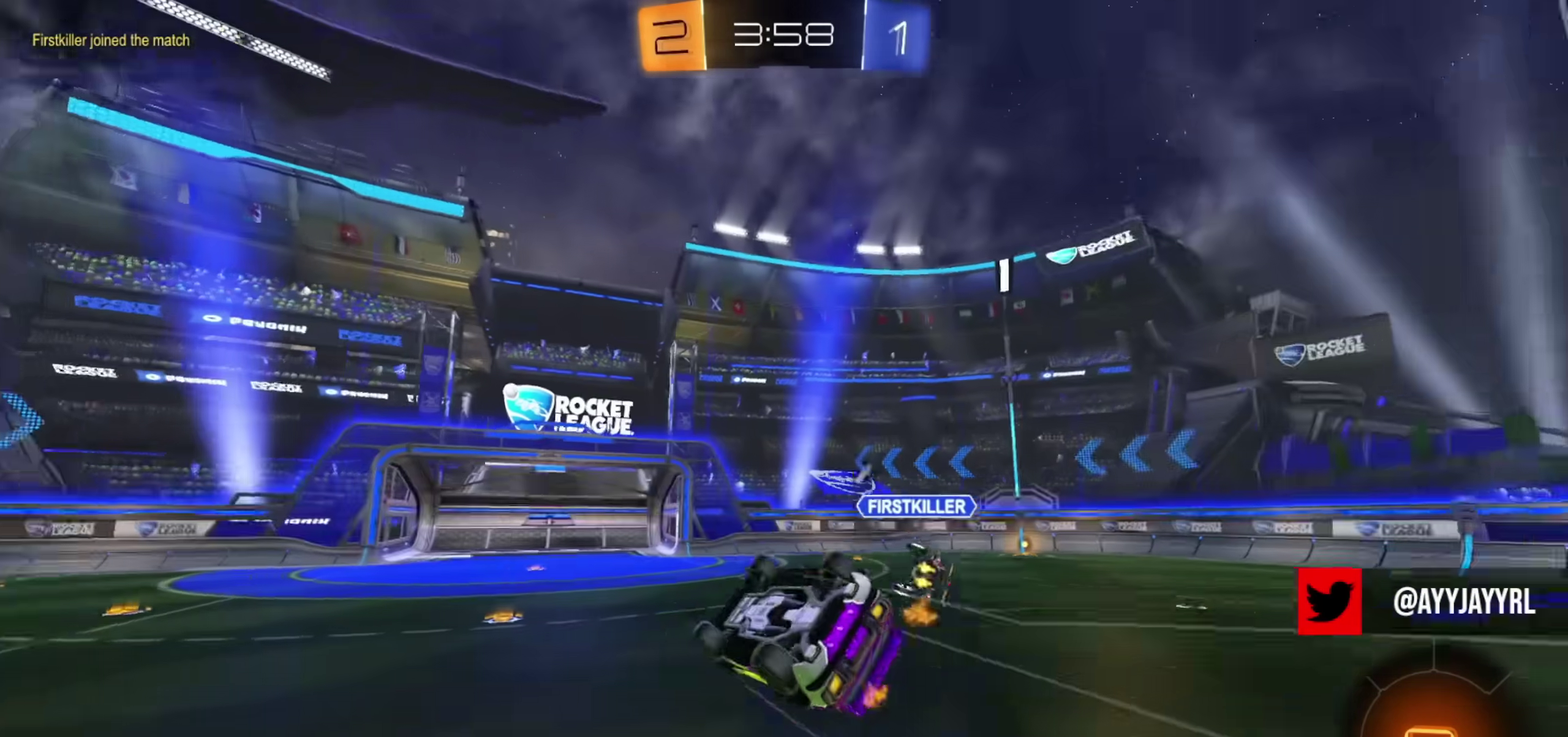
{"dt_ms": 300, "buttons": [], "left_stick": "right", "right_stick": "center", "events": [[100, "left_stick", "down-right"], [217, "left_stick", "right"]]}
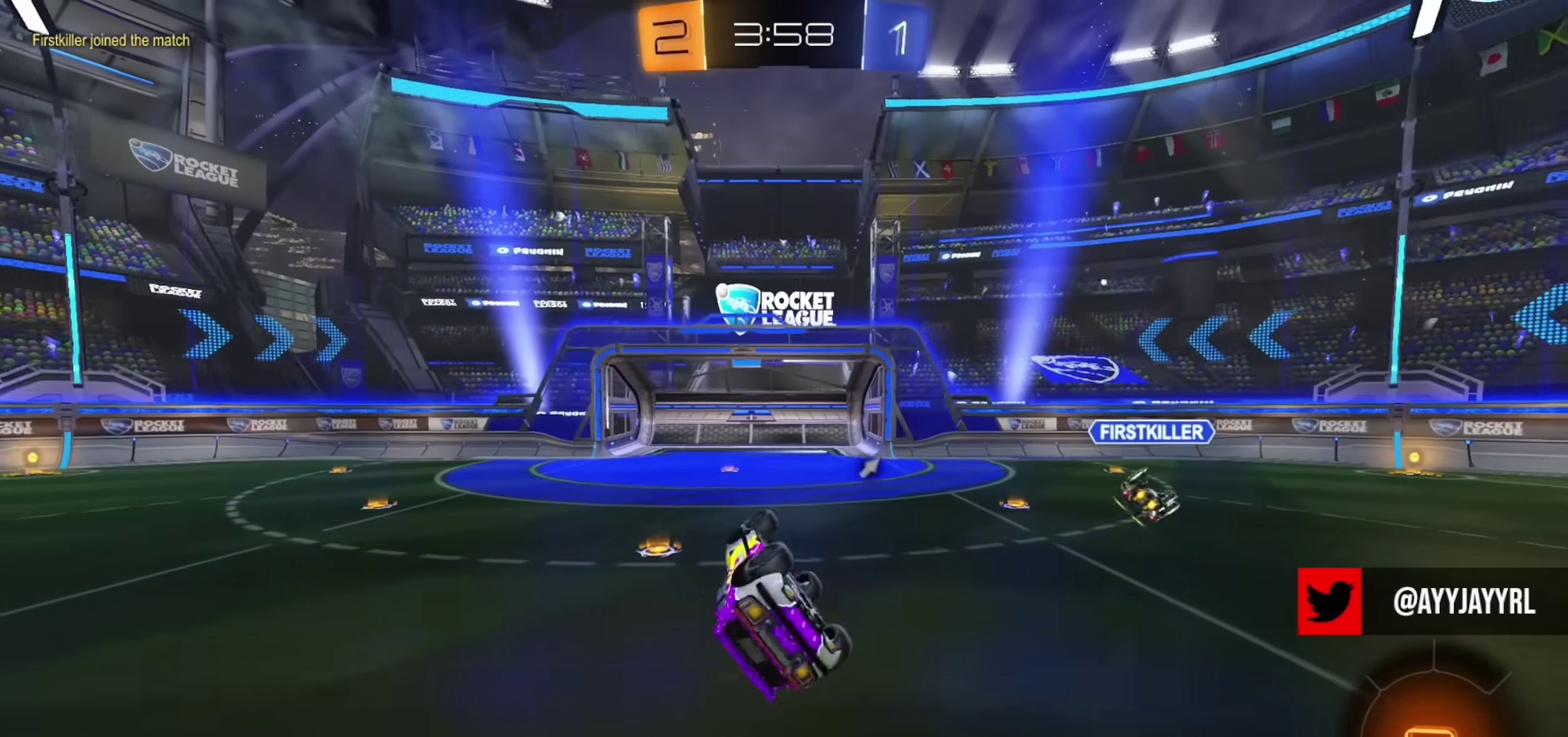
{"dt_ms": 501, "buttons": ["R2"], "left_stick": "right", "right_stick": "center", "events": [[150, "left_stick", "up-right"], [184, "R2", "down"], [267, "left_stick", "center"], [367, "left_stick", "right"]]}
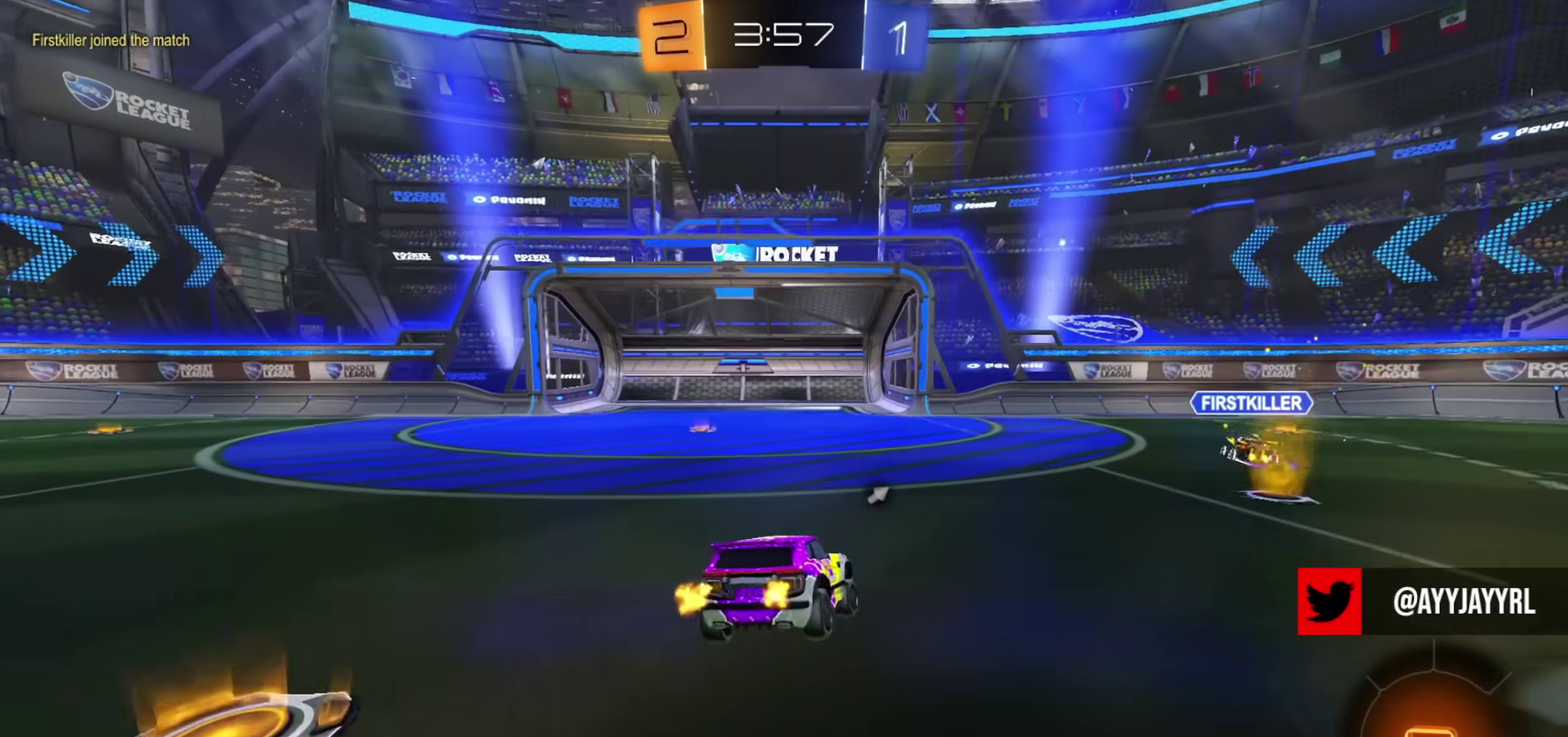
{"dt_ms": 300, "buttons": ["R2"], "left_stick": "right", "right_stick": "center", "events": []}
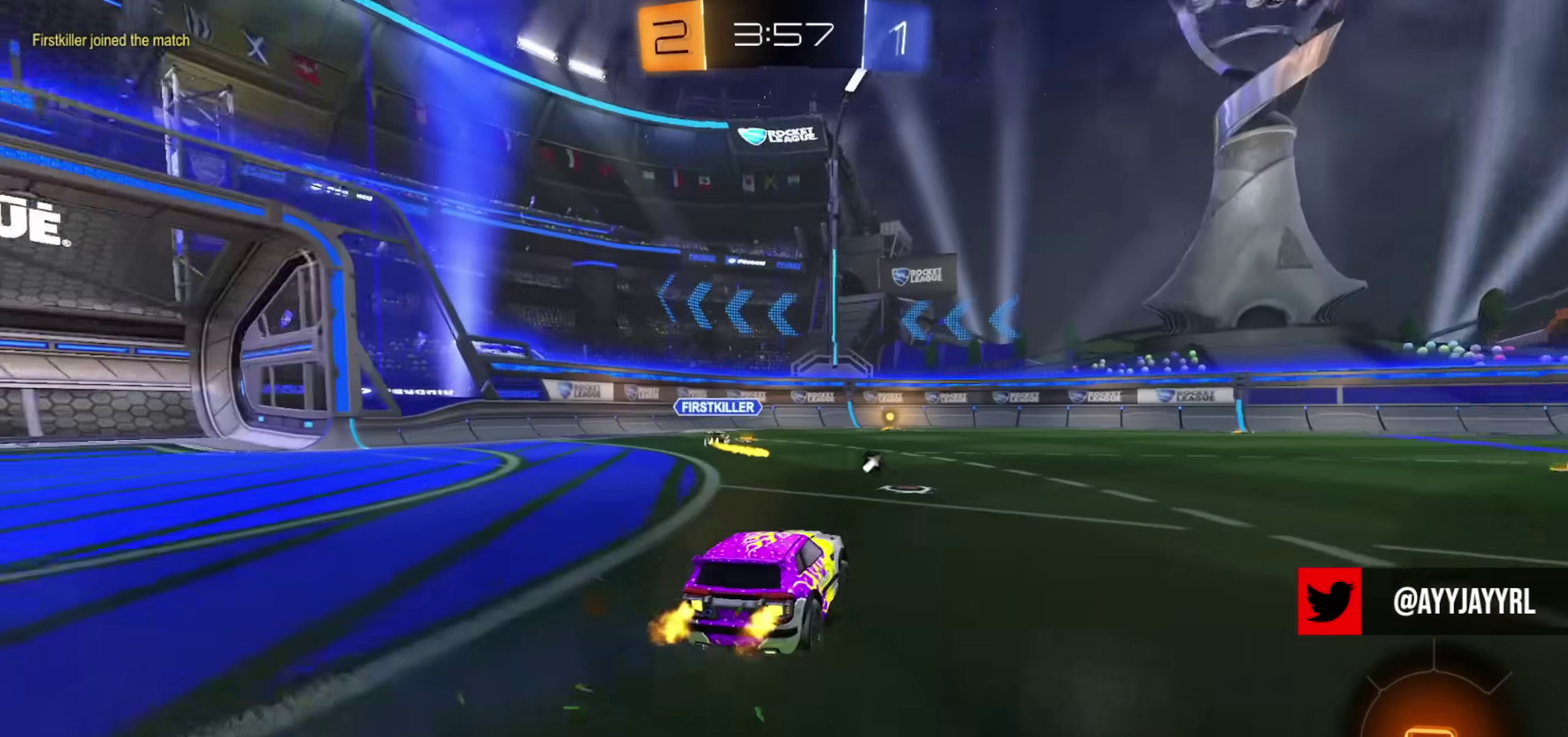
{"dt_ms": 701, "buttons": ["TRIANGLE", "L1", "R2"], "left_stick": "down", "right_stick": "center", "events": [[467, "CROSS", "down"], [467, "L1", "down"], [467, "left_stick", "up-right"], [517, "CROSS", "up"], [550, "CROSS", "down"], [617, "left_stick", "down"], [650, "TRIANGLE", "down"], [701, "CROSS", "up"]]}
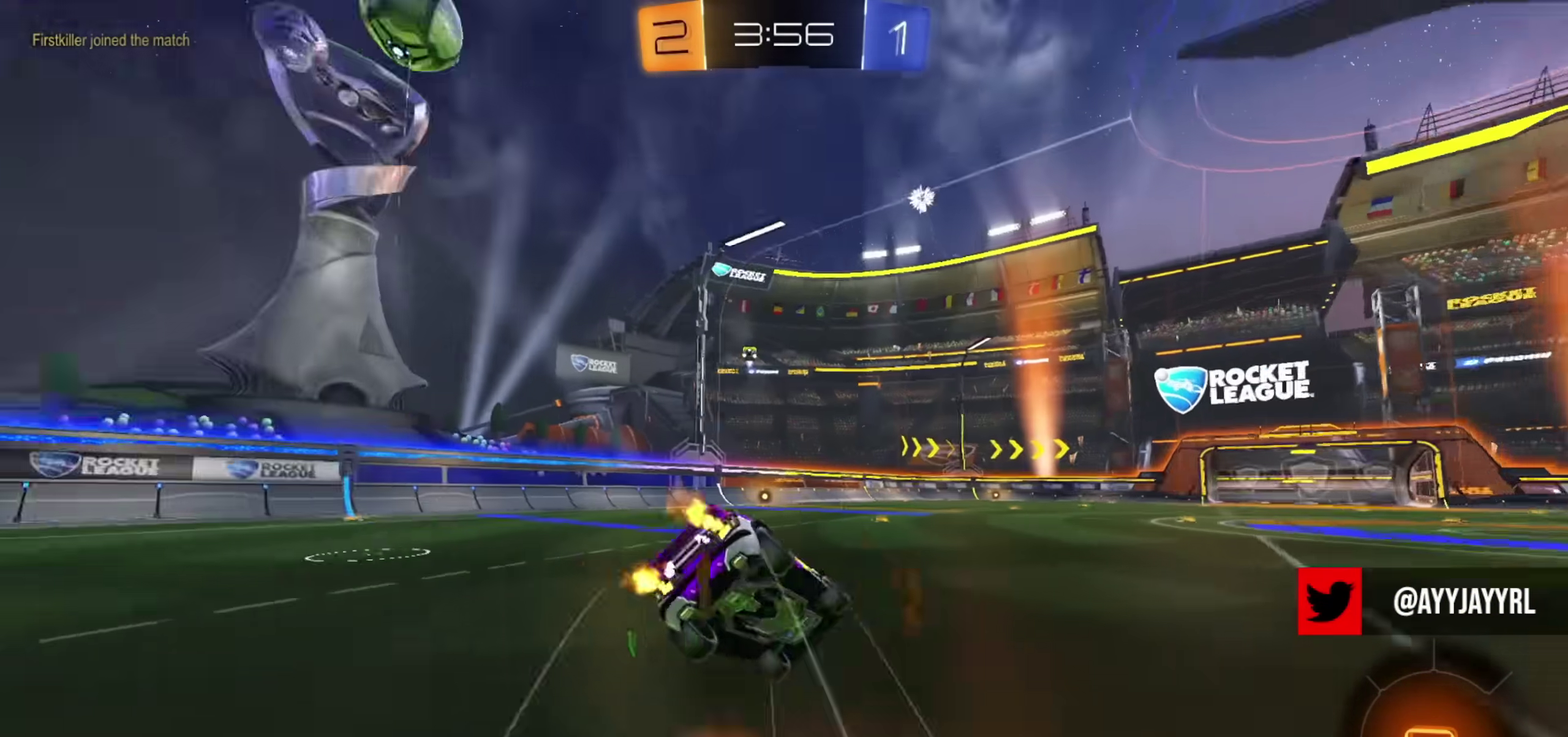
{"dt_ms": 600, "buttons": ["CIRCLE", "L1", "R2"], "left_stick": "down-left", "right_stick": "center", "events": [[66, "TRIANGLE", "up"], [300, "left_stick", "down-right"], [450, "left_stick", "down"], [517, "left_stick", "down-left"], [567, "CIRCLE", "down"]]}
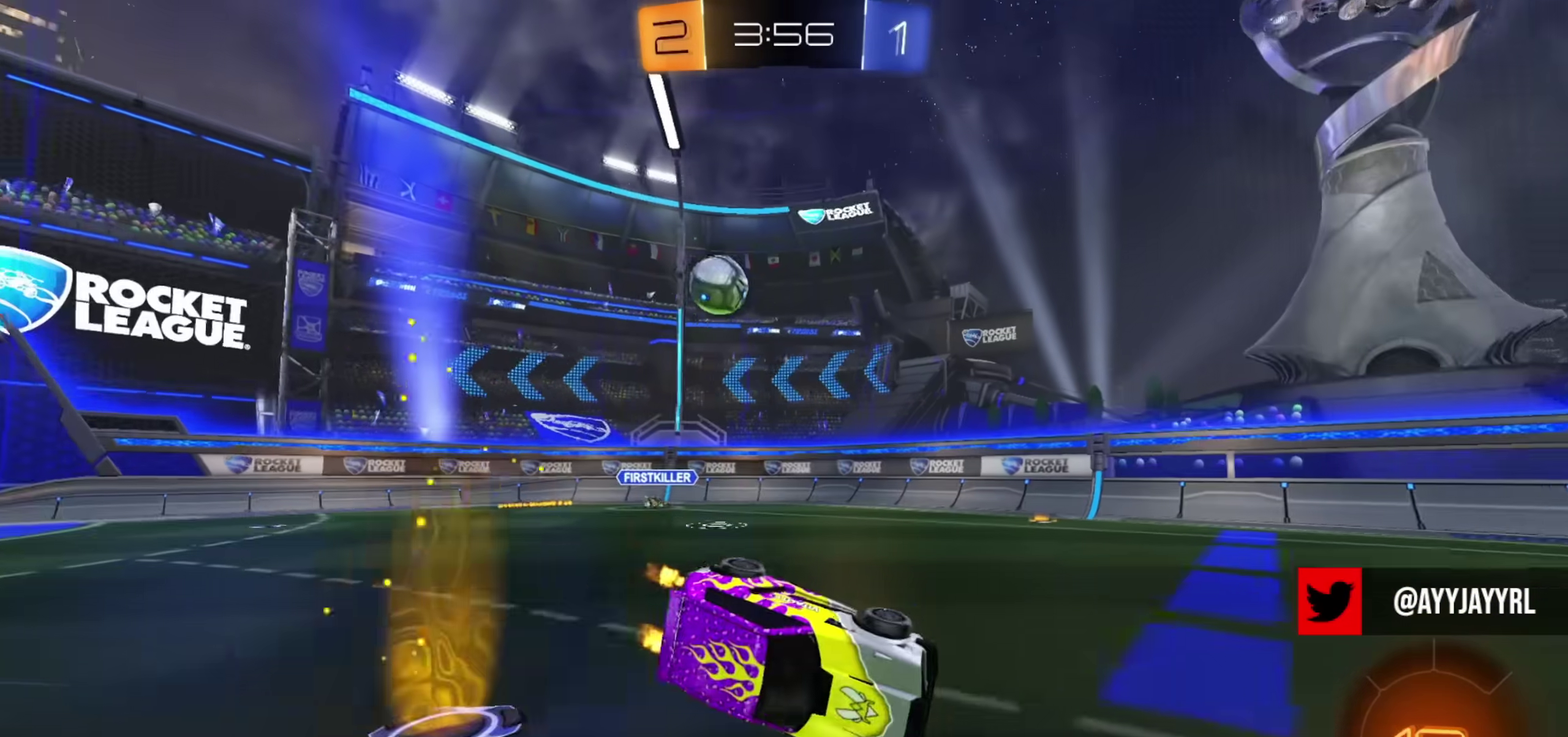
{"dt_ms": 401, "buttons": ["R2"], "left_stick": "center", "right_stick": "center", "events": [[184, "left_stick", "left"], [234, "L1", "up"], [250, "left_stick", "center"], [284, "TRIANGLE", "down"], [300, "CIRCLE", "up"], [384, "TRIANGLE", "up"]]}
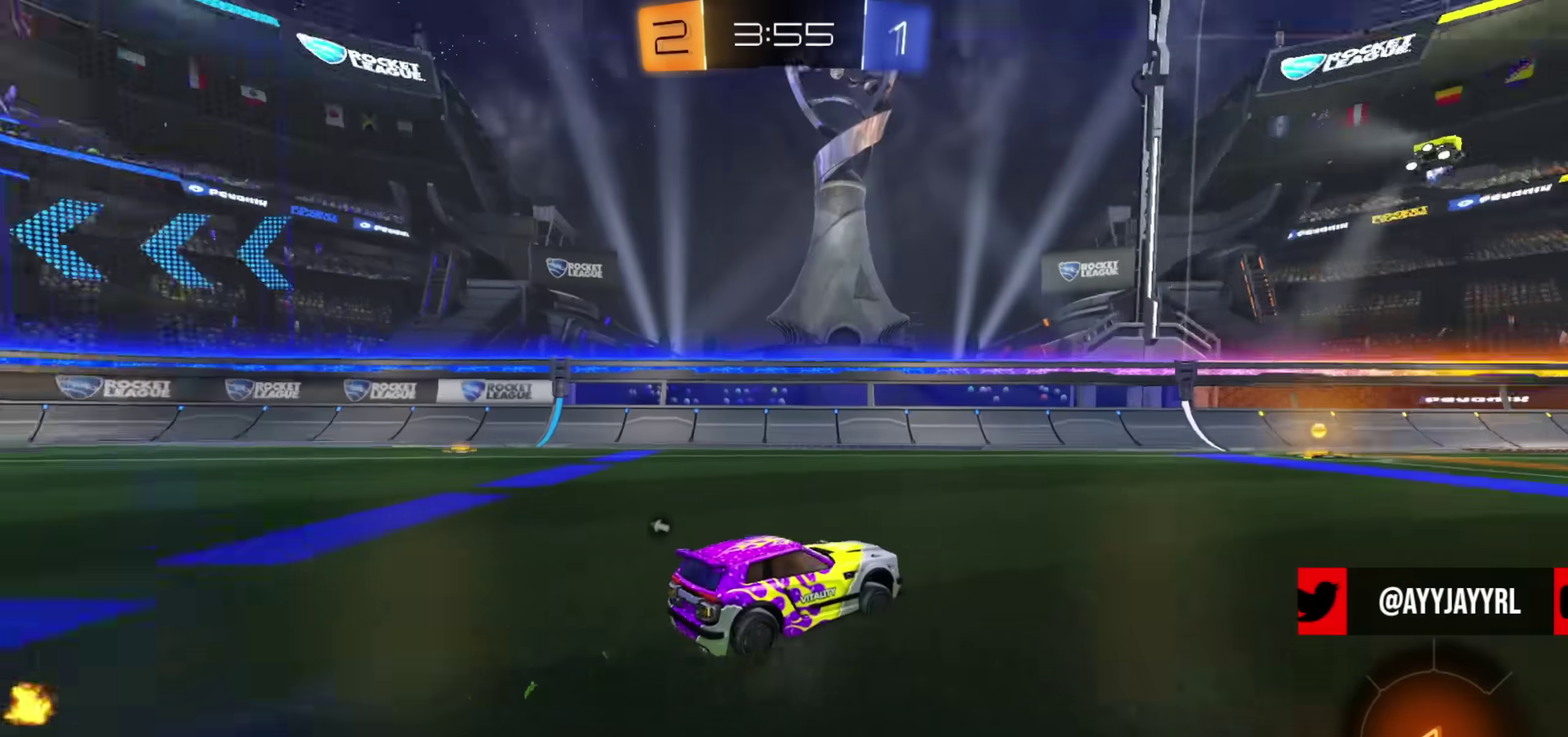
{"dt_ms": 500, "buttons": ["R2"], "left_stick": "center", "right_stick": "center", "events": [[150, "TRIANGLE", "down"], [266, "TRIANGLE", "up"], [333, "left_stick", "up-left"], [400, "left_stick", "center"]]}
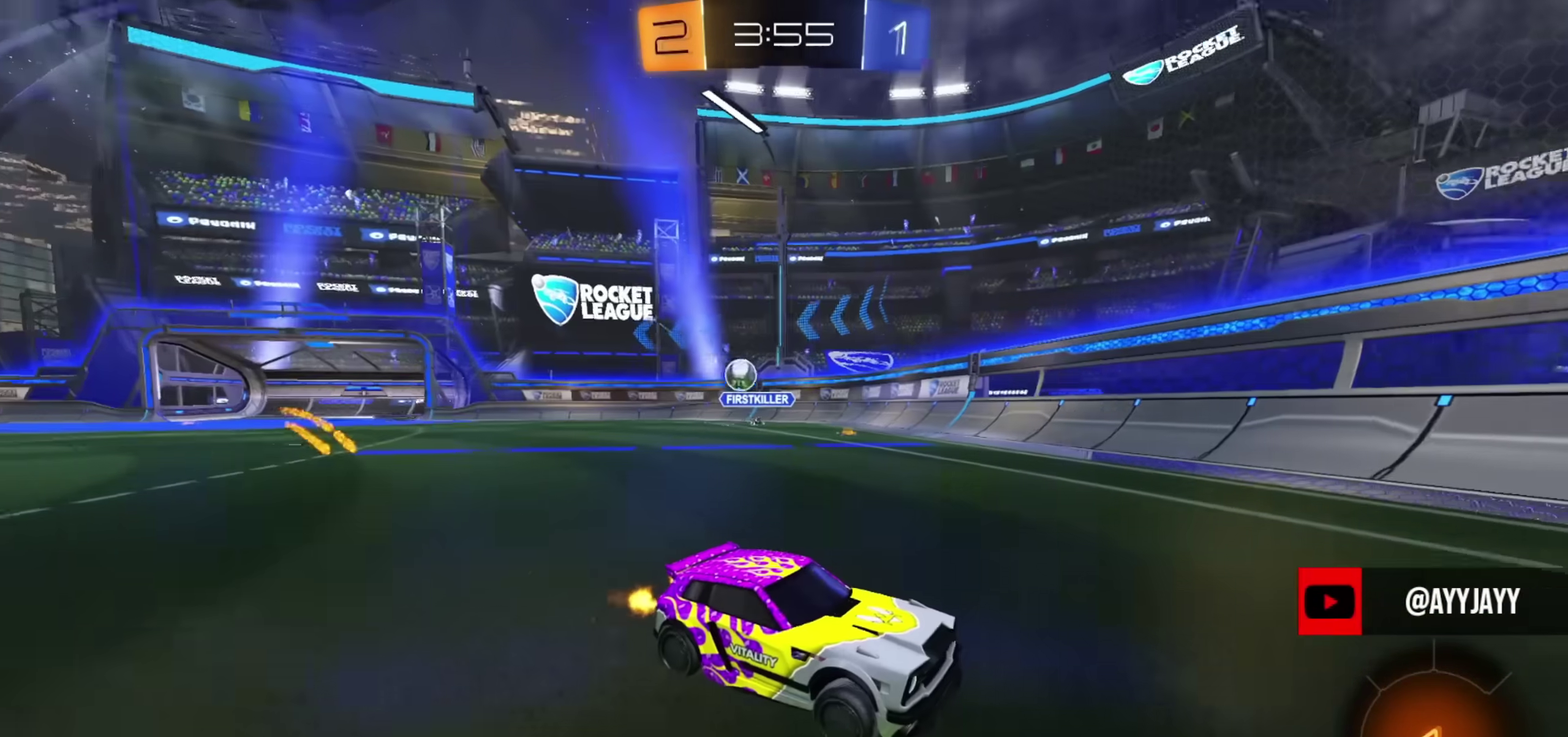
{"dt_ms": 400, "buttons": ["CROSS", "R2"], "left_stick": "down-right", "right_stick": "center", "events": [[117, "left_stick", "right"], [234, "left_stick", "down-right"], [267, "CROSS", "down"]]}
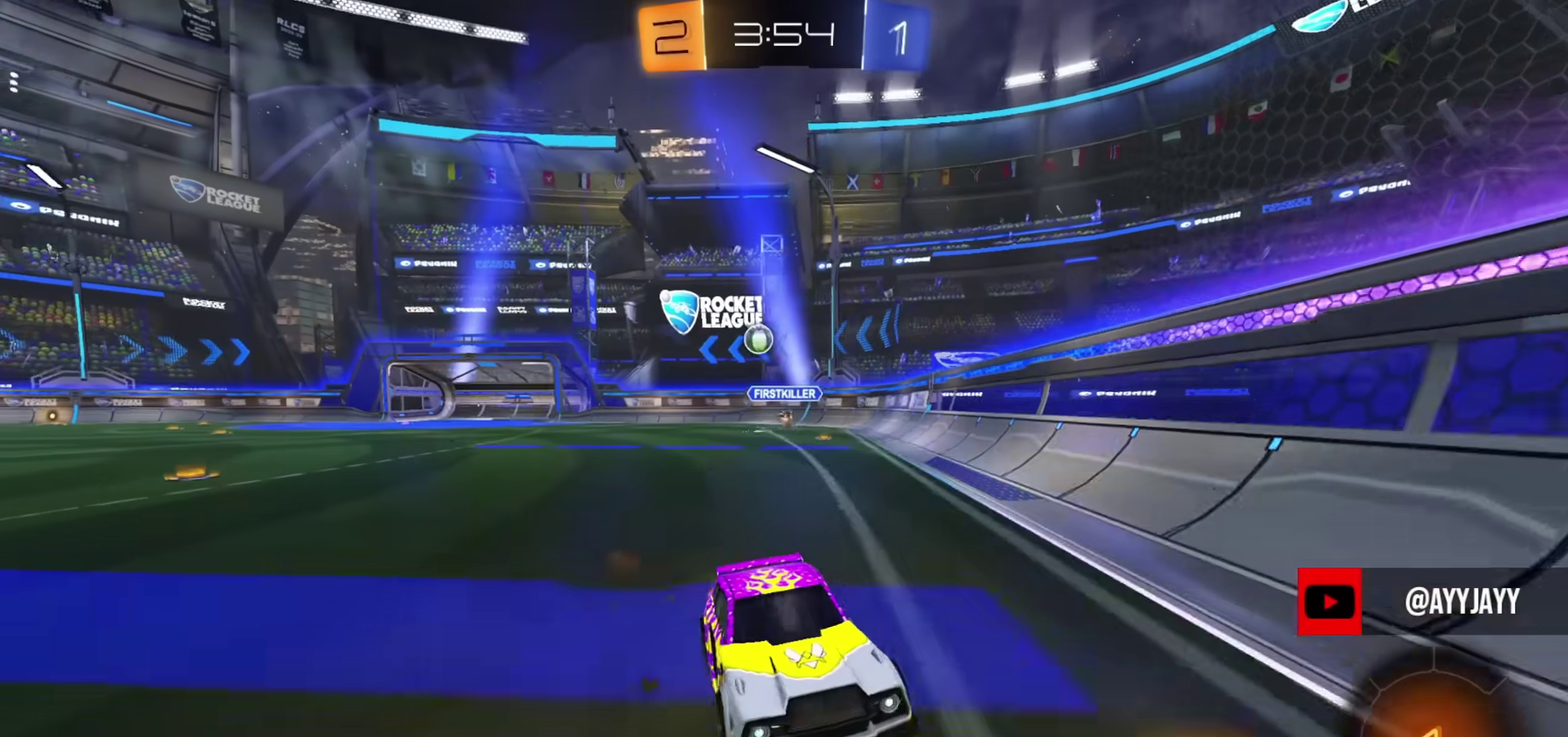
{"dt_ms": 801, "buttons": ["R2"], "left_stick": "left", "right_stick": "center", "events": [[50, "CROSS", "up"], [217, "left_stick", "up-right"], [301, "left_stick", "up-left"], [434, "CROSS", "down"], [518, "CROSS", "up"], [568, "left_stick", "left"]]}
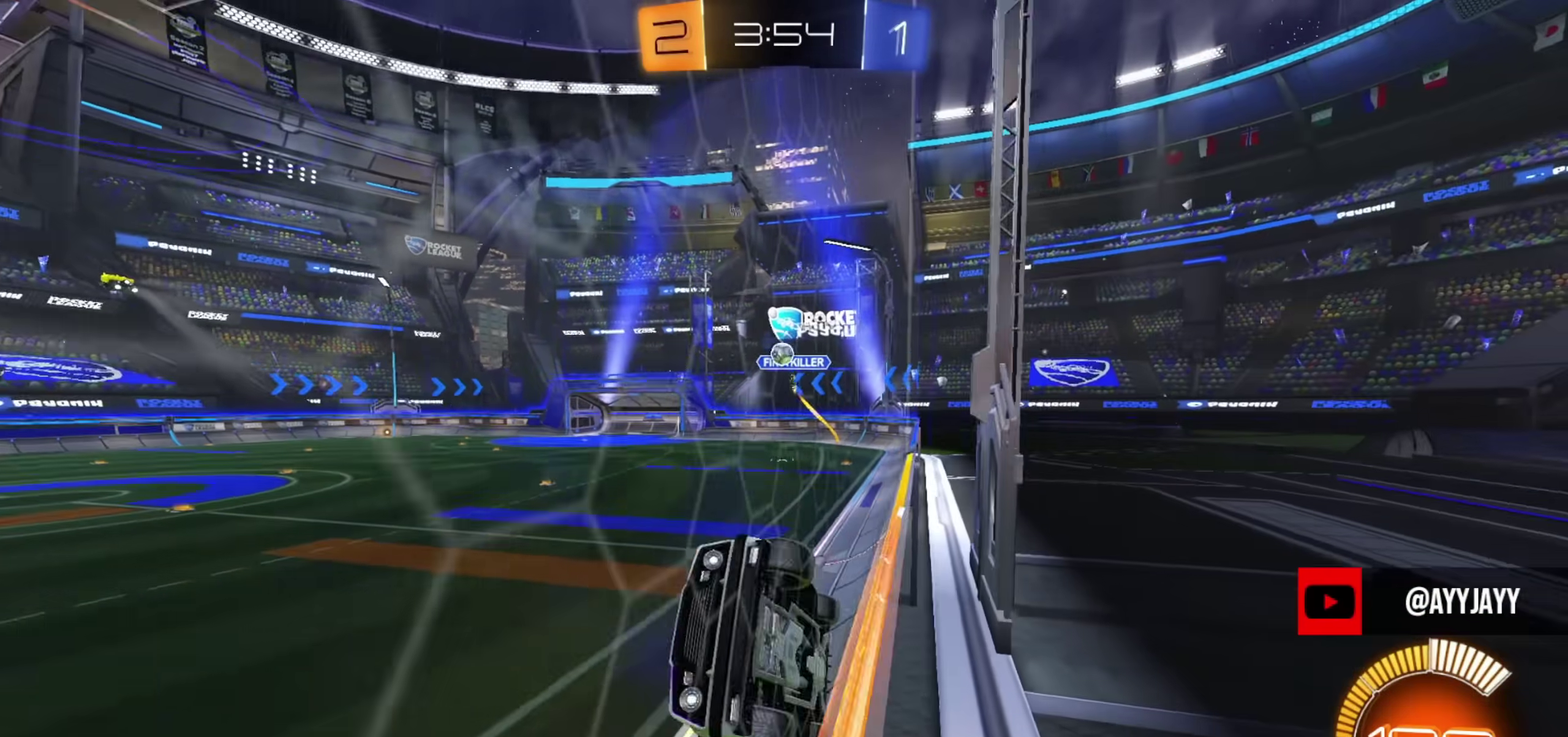
{"dt_ms": 301, "buttons": ["CIRCLE", "R2"], "left_stick": "left", "right_stick": "center", "events": [[17, "CIRCLE", "down"], [167, "CIRCLE", "up"], [301, "CIRCLE", "down"]]}
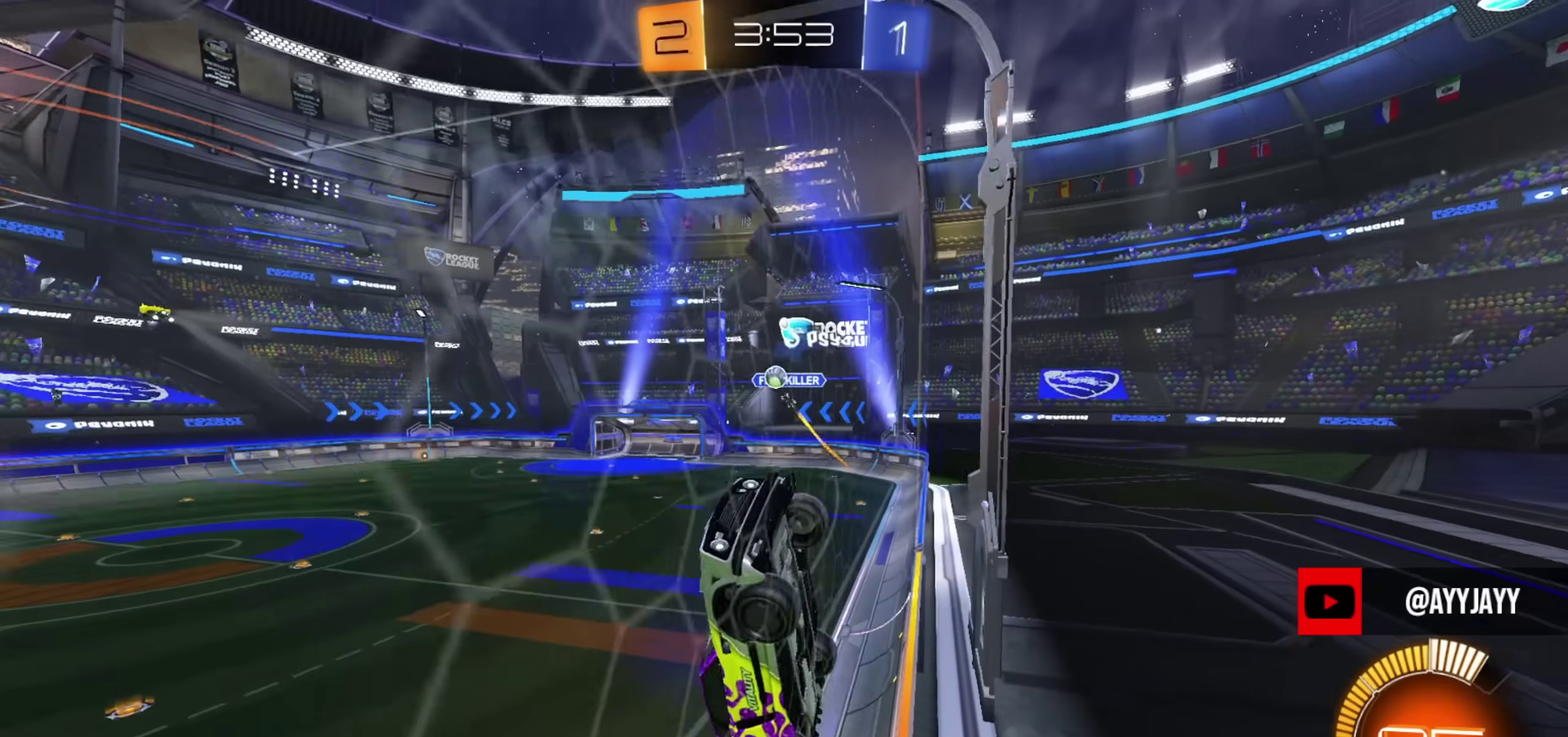
{"dt_ms": 600, "buttons": ["CIRCLE", "R2"], "left_stick": "up-right", "right_stick": "center", "events": [[33, "left_stick", "down"], [66, "CROSS", "down"], [116, "CIRCLE", "up"], [166, "left_stick", "down-left"], [183, "CIRCLE", "down"], [216, "CROSS", "up"], [233, "left_stick", "center"], [266, "CIRCLE", "up"], [266, "CROSS", "down"], [300, "left_stick", "down"], [433, "CROSS", "up"], [483, "CIRCLE", "down"], [517, "left_stick", "right"], [583, "left_stick", "up-right"]]}
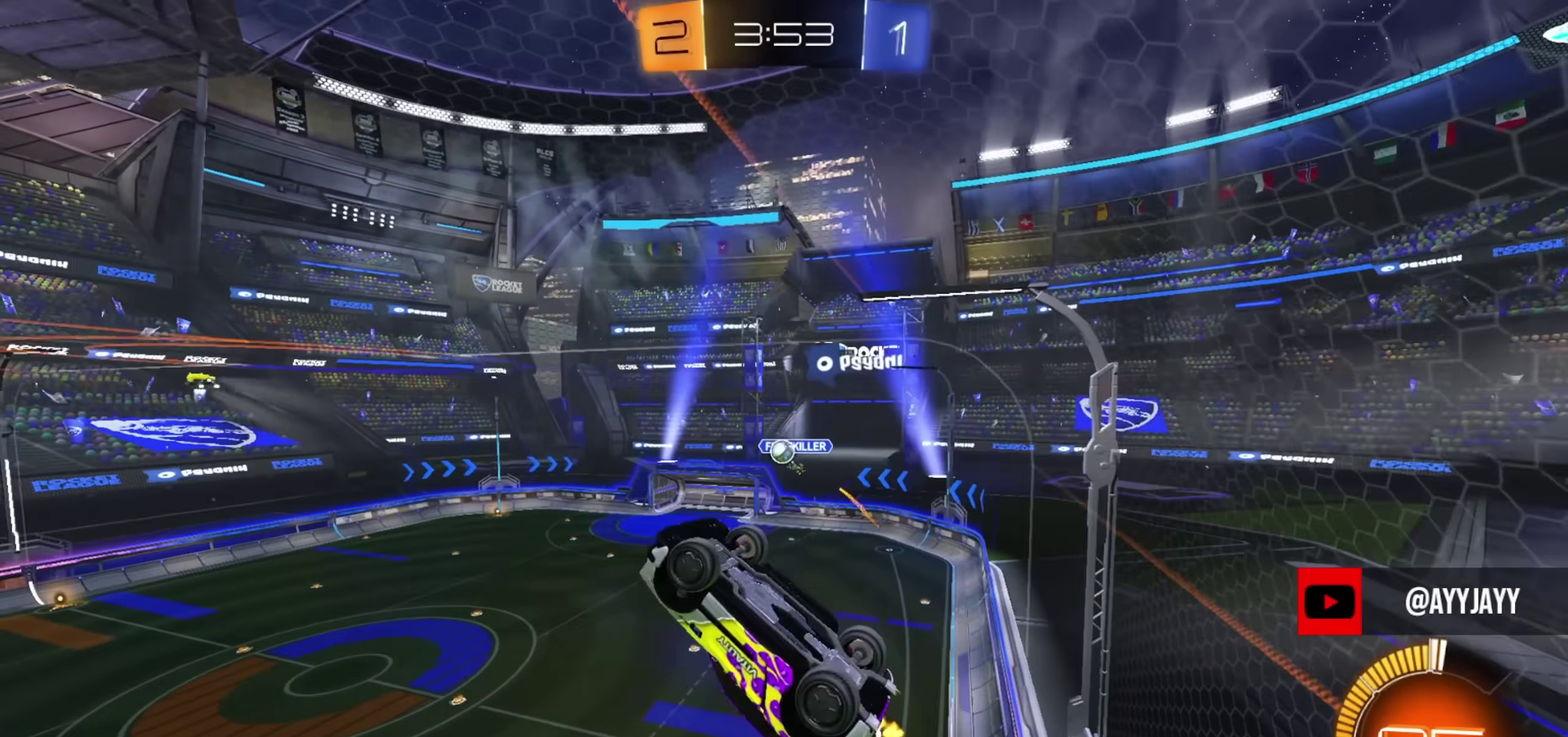
{"dt_ms": 401, "buttons": ["R2"], "left_stick": "up-left", "right_stick": "center", "events": [[50, "CIRCLE", "up"], [84, "left_stick", "center"], [384, "left_stick", "up-left"]]}
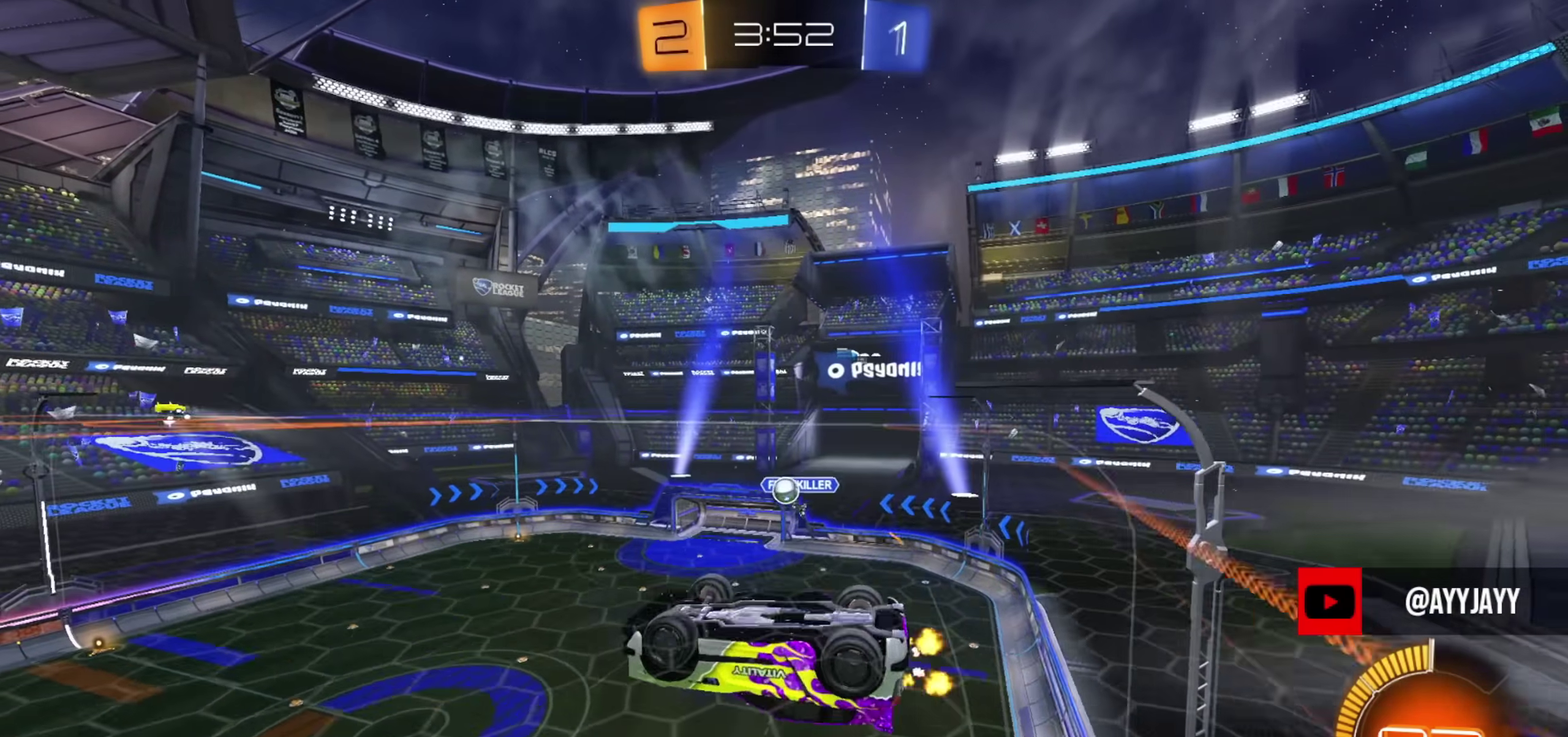
{"dt_ms": 400, "buttons": ["CIRCLE", "L1", "R2"], "left_stick": "down-left", "right_stick": "center", "events": [[300, "L1", "down"], [383, "CIRCLE", "down"], [383, "left_stick", "down-left"]]}
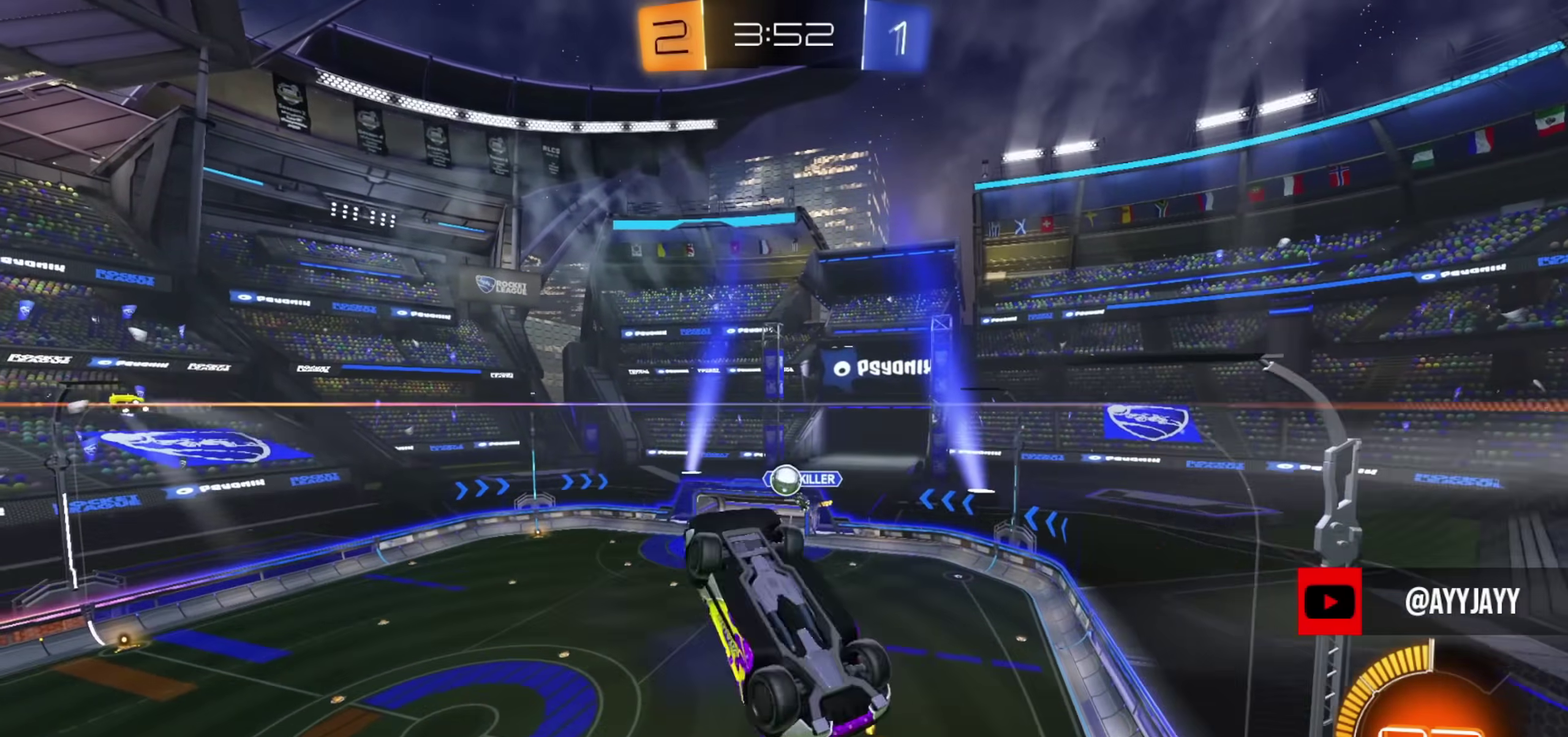
{"dt_ms": 601, "buttons": ["CIRCLE", "L1"], "left_stick": "down-left", "right_stick": "center", "events": [[33, "left_stick", "down"], [100, "CIRCLE", "up"], [100, "left_stick", "down-right"], [217, "CIRCLE", "down"], [217, "R2", "up"], [217, "left_stick", "up-right"], [317, "left_stick", "up-left"], [384, "L1", "up"], [517, "L1", "down"], [534, "left_stick", "left"], [601, "left_stick", "down-left"]]}
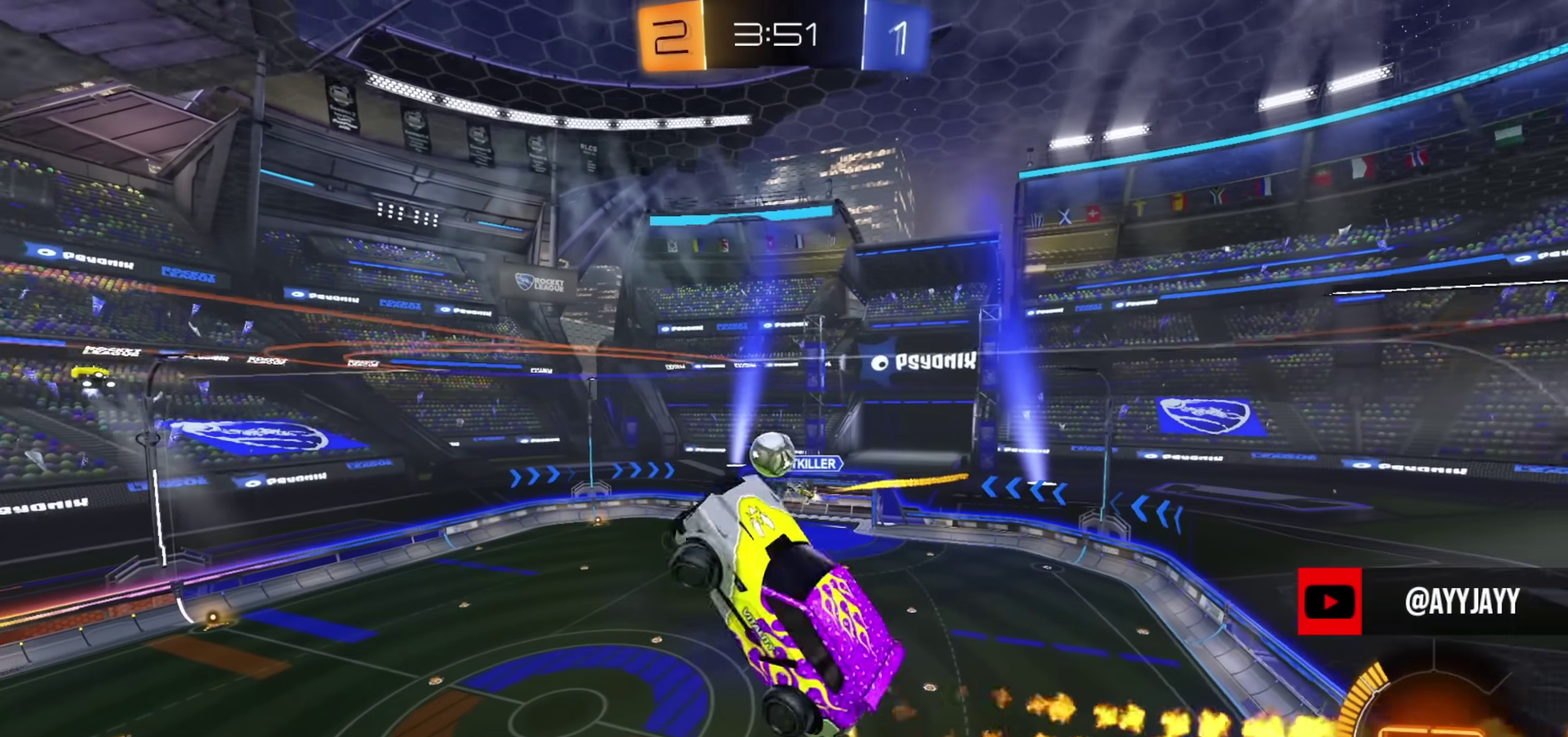
{"dt_ms": 300, "buttons": ["CIRCLE", "L1"], "left_stick": "center", "right_stick": "center", "events": [[116, "left_stick", "left"], [166, "left_stick", "up-left"], [250, "left_stick", "center"]]}
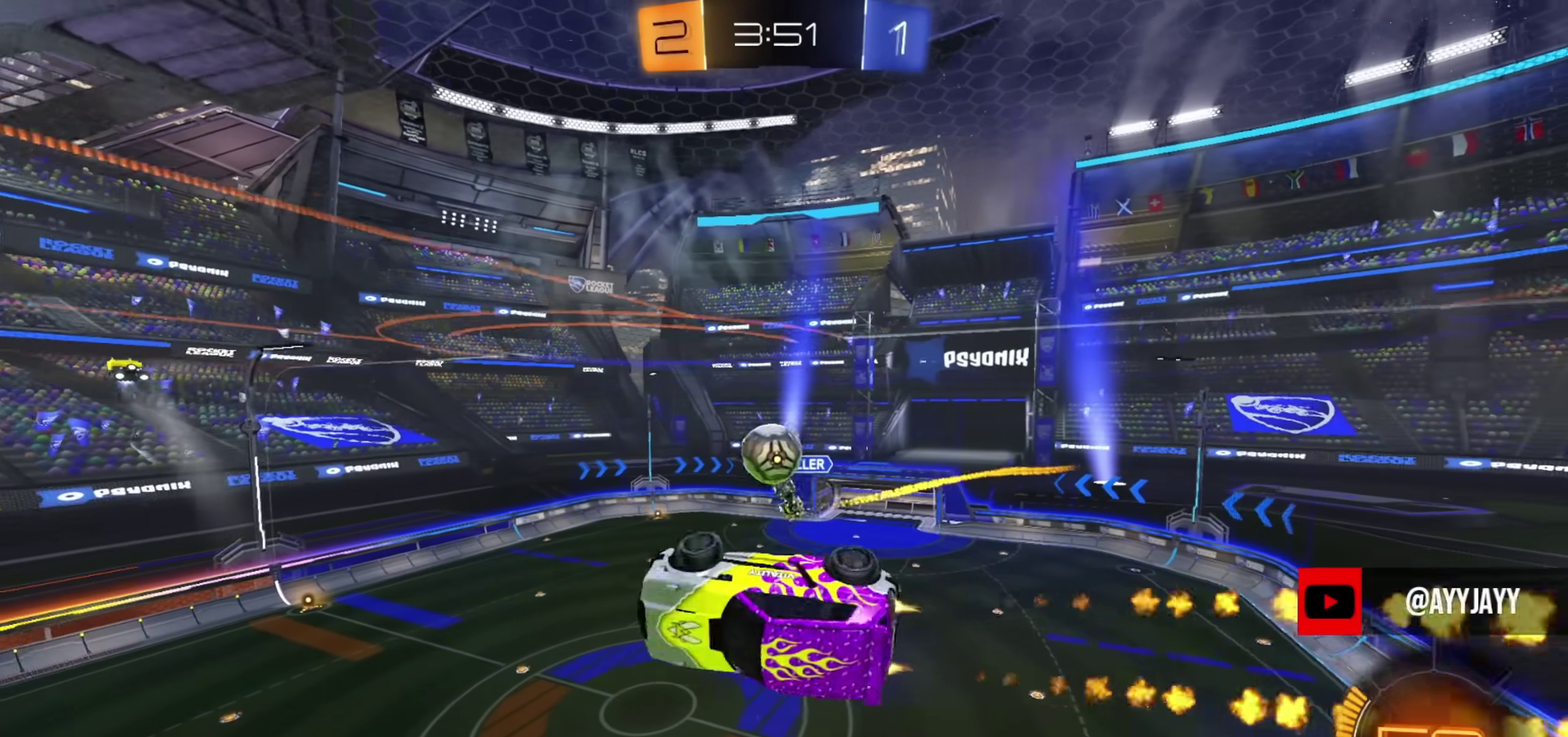
{"dt_ms": 801, "buttons": ["L1"], "left_stick": "left", "right_stick": "center", "events": [[67, "L1", "up"], [200, "left_stick", "up"], [217, "CIRCLE", "up"], [217, "CROSS", "down"], [317, "left_stick", "down"], [333, "CROSS", "up"], [367, "CIRCLE", "down"], [434, "CIRCLE", "up"], [500, "left_stick", "right"], [567, "L1", "down"], [567, "left_stick", "up"], [634, "left_stick", "left"]]}
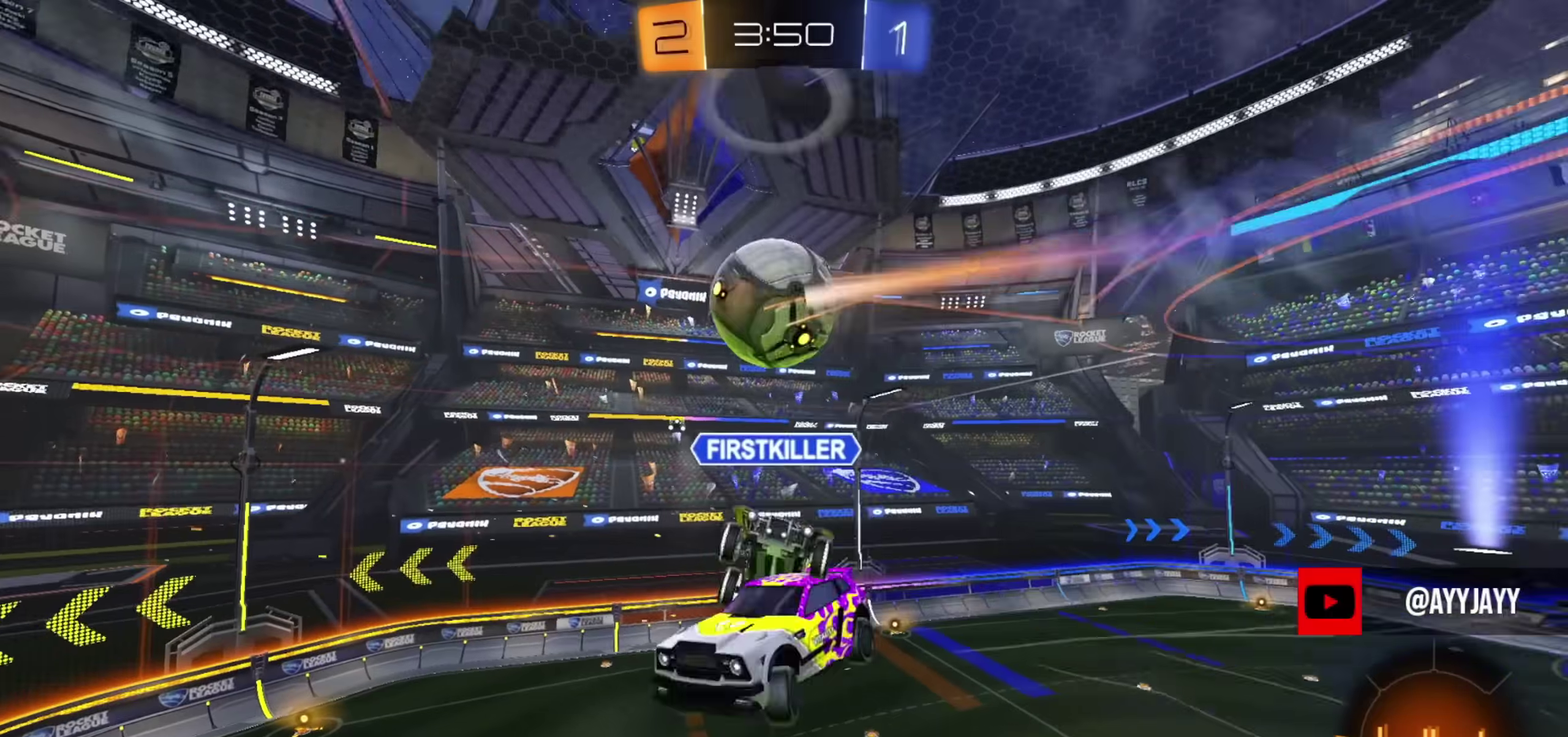
{"dt_ms": 400, "buttons": ["CIRCLE", "L1"], "left_stick": "down", "right_stick": "center", "events": [[33, "CIRCLE", "down"], [83, "CIRCLE", "up"], [83, "left_stick", "up-left"], [183, "L1", "up"], [250, "left_stick", "left"], [367, "L1", "down"], [383, "CIRCLE", "down"], [400, "left_stick", "down"]]}
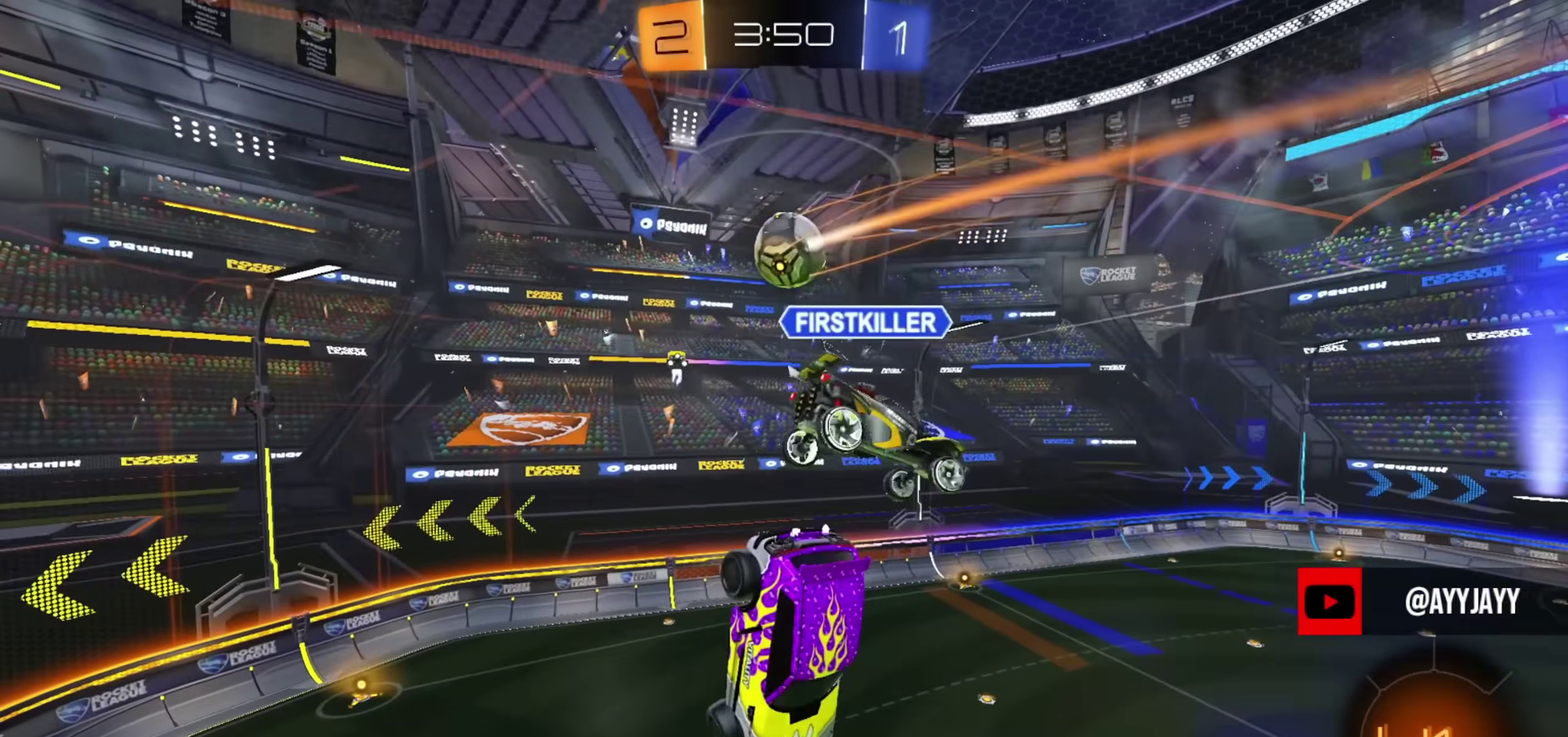
{"dt_ms": 501, "buttons": ["CIRCLE", "R2"], "left_stick": "center", "right_stick": "center", "events": [[33, "R2", "down"], [134, "left_stick", "down-left"], [200, "L1", "up"], [250, "left_stick", "center"], [367, "CROSS", "down"], [467, "CROSS", "up"]]}
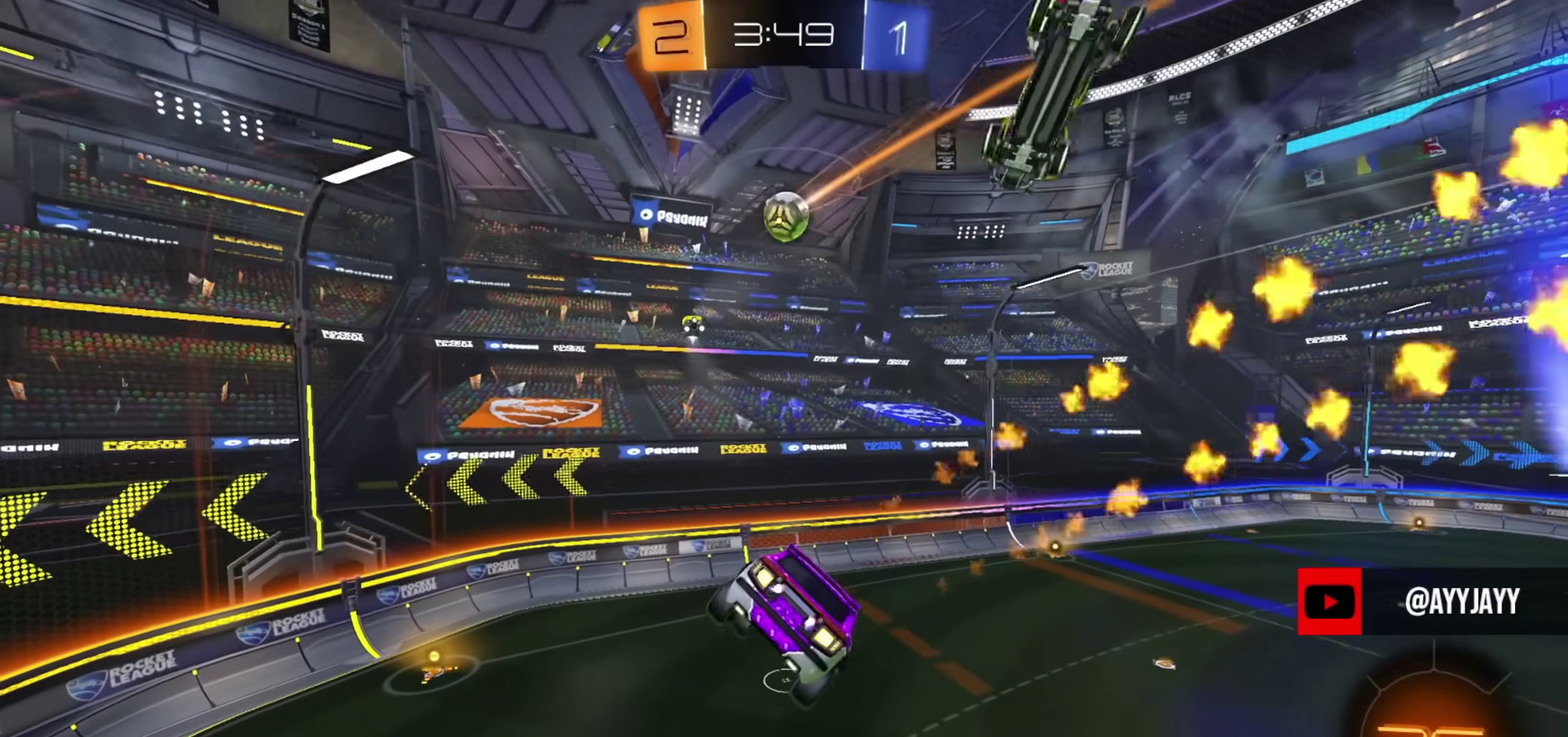
{"dt_ms": 483, "buttons": ["CIRCLE", "R2"], "left_stick": "center", "right_stick": "center", "events": []}
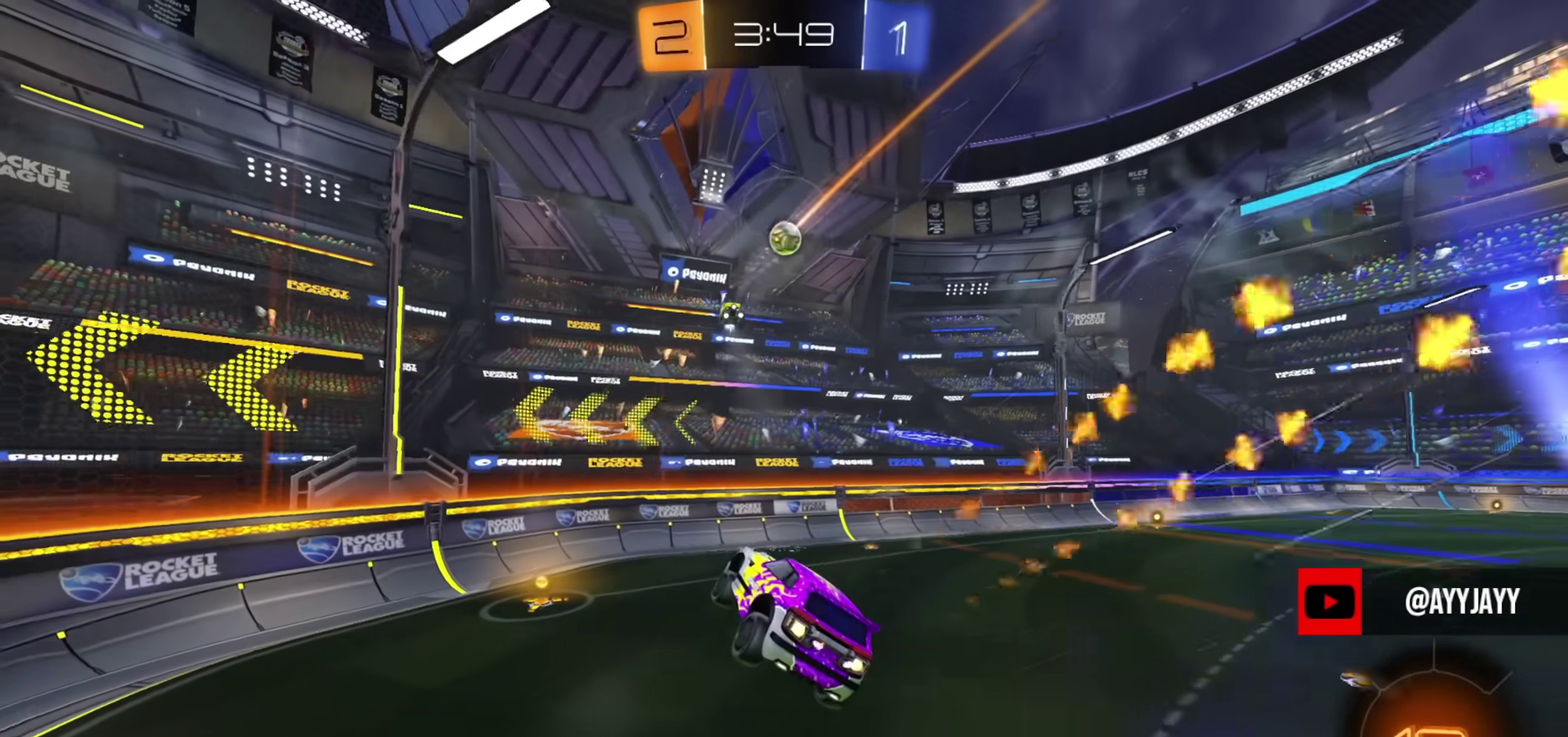
{"dt_ms": 501, "buttons": ["R2"], "left_stick": "right", "right_stick": "center", "events": [[384, "left_stick", "right"], [451, "CIRCLE", "up"]]}
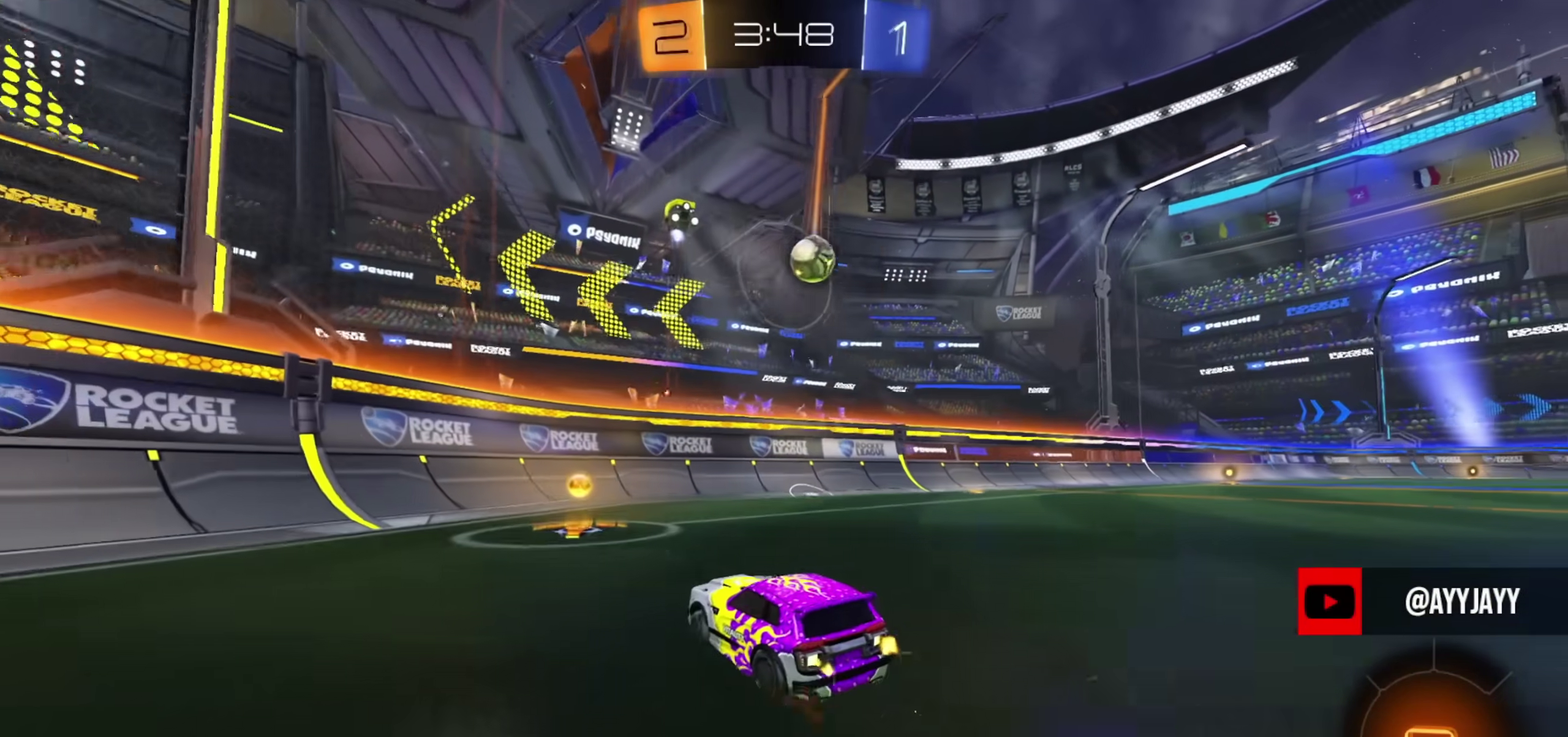
{"dt_ms": 500, "buttons": ["R2"], "left_stick": "left", "right_stick": "center", "events": [[67, "left_stick", "up-left"], [117, "left_stick", "left"]]}
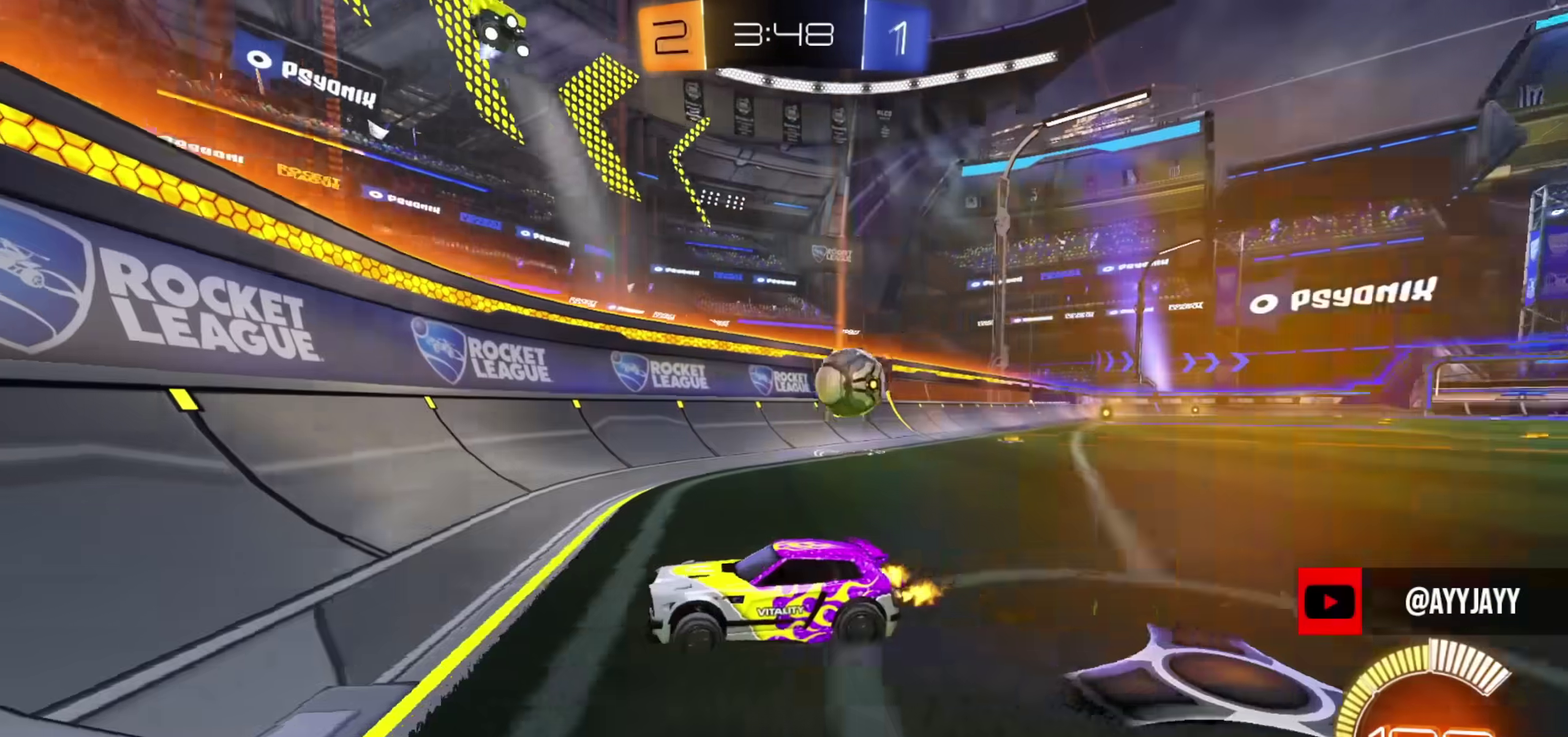
{"dt_ms": 501, "buttons": [], "left_stick": "right", "right_stick": "center", "events": [[267, "left_stick", "right"], [484, "R2", "up"]]}
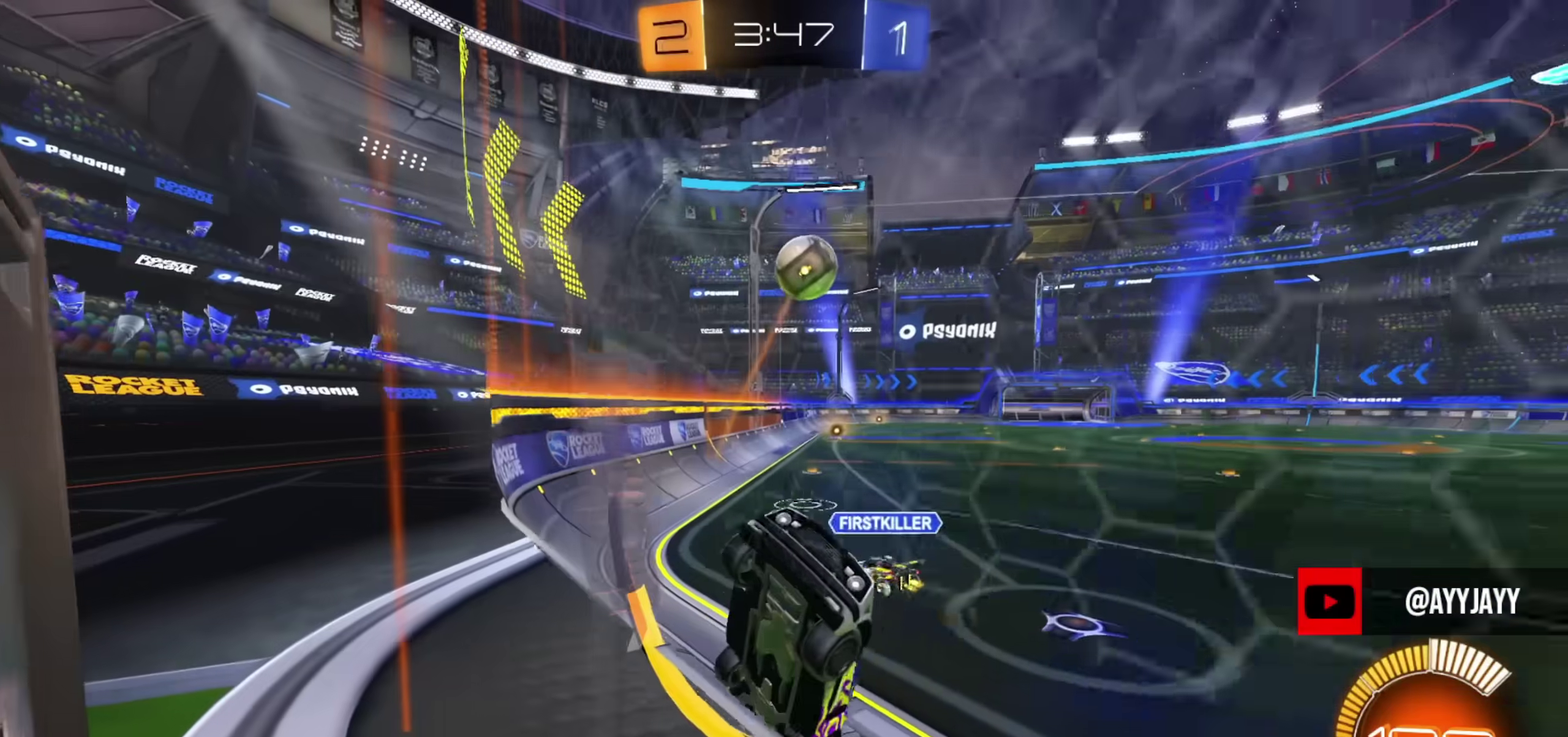
{"dt_ms": 500, "buttons": ["CROSS", "L1"], "left_stick": "center", "right_stick": "center", "events": [[17, "L2", "down"], [50, "R2", "down"], [100, "L2", "up"], [183, "left_stick", "center"], [250, "CROSS", "down"], [283, "L1", "down"], [300, "left_stick", "down-right"], [400, "CIRCLE", "down"], [400, "CROSS", "up"], [400, "left_stick", "center"], [417, "L1", "up"], [450, "CROSS", "down"], [467, "R2", "up"], [484, "CIRCLE", "up"], [500, "L1", "down"]]}